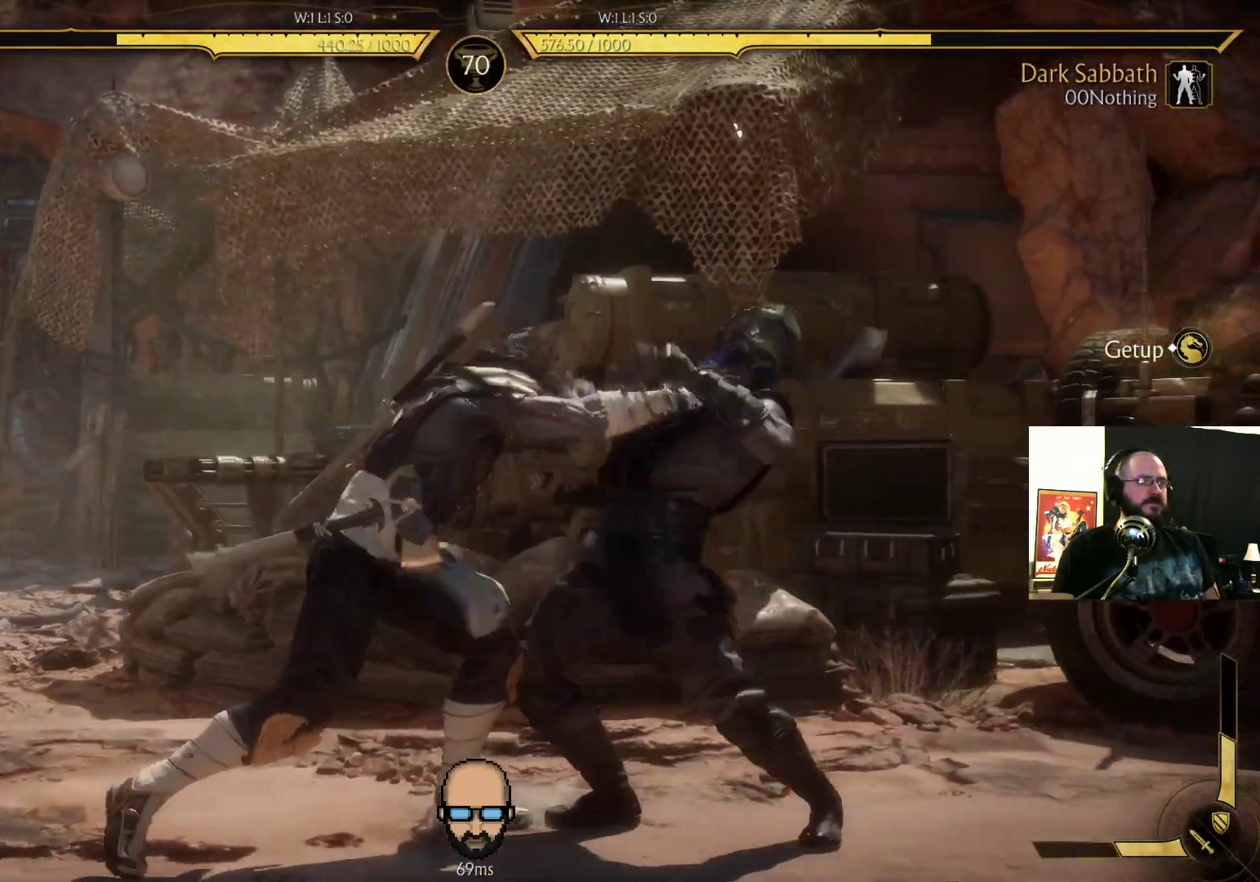
Gameplay with a controller (PlayStation layout); each line is a JSON object with the inputs held at the frame after it (dt_ms = milliseconds from this image to that frame). "events" lists button and stick changes between this image and that frame as [ms after this image, input, new state], when the widget could be followed in between. Not read: L3 R3 left_stick right_stick.
{"dt_ms": 500, "buttons": [], "events": [[233, "DPAD_RIGHT", "up"], [233, "R2", "up"]]}
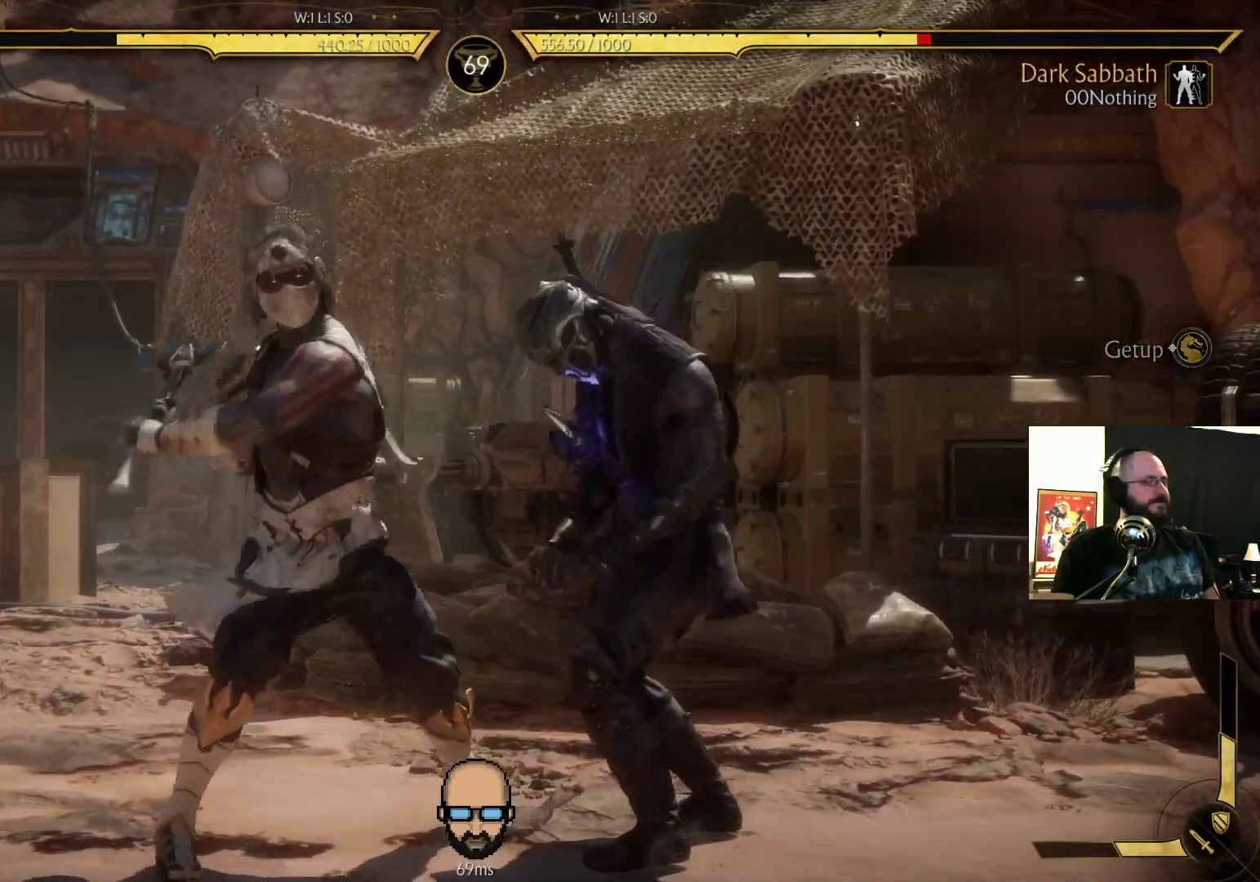
{"dt_ms": 500, "buttons": [], "events": []}
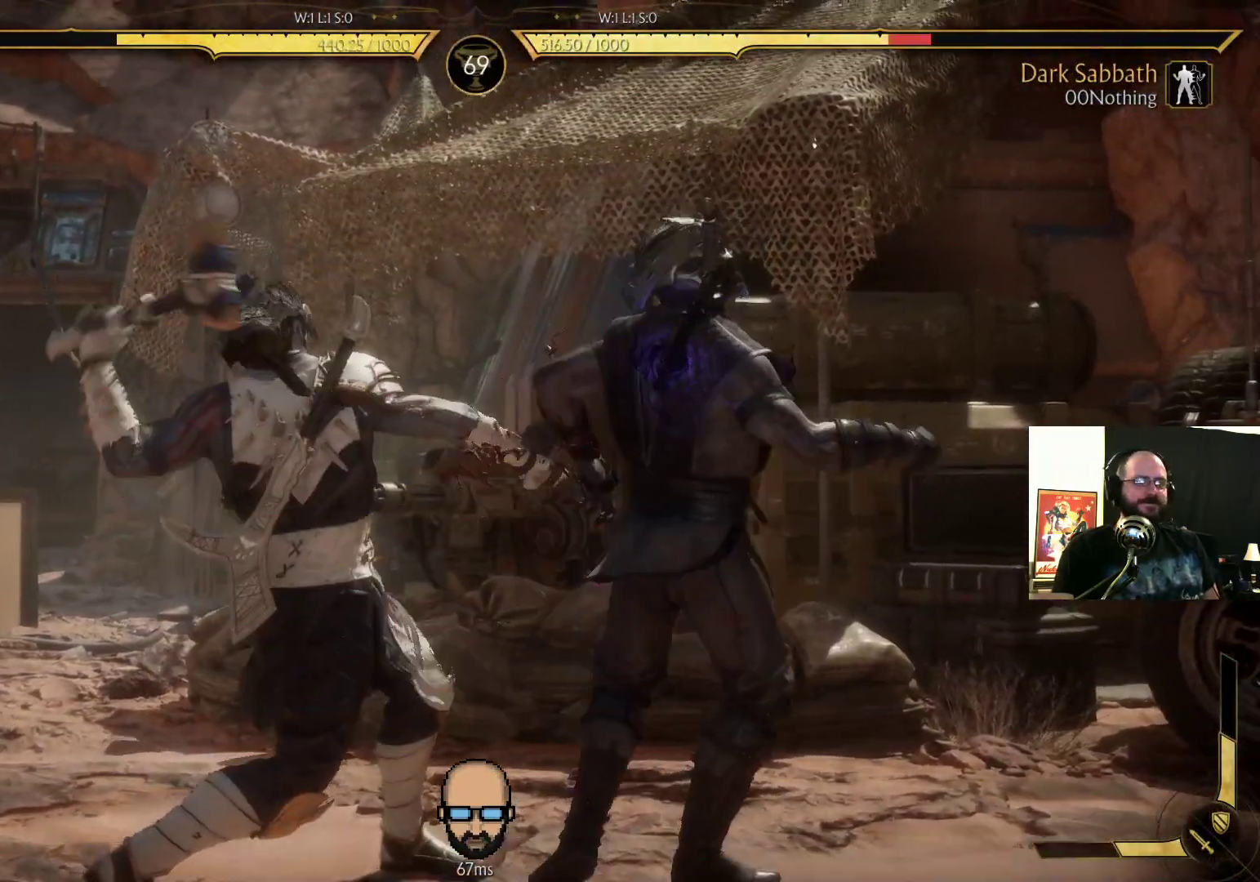
{"dt_ms": 500, "buttons": [], "events": [[333, "L2", "down"], [500, "L2", "up"]]}
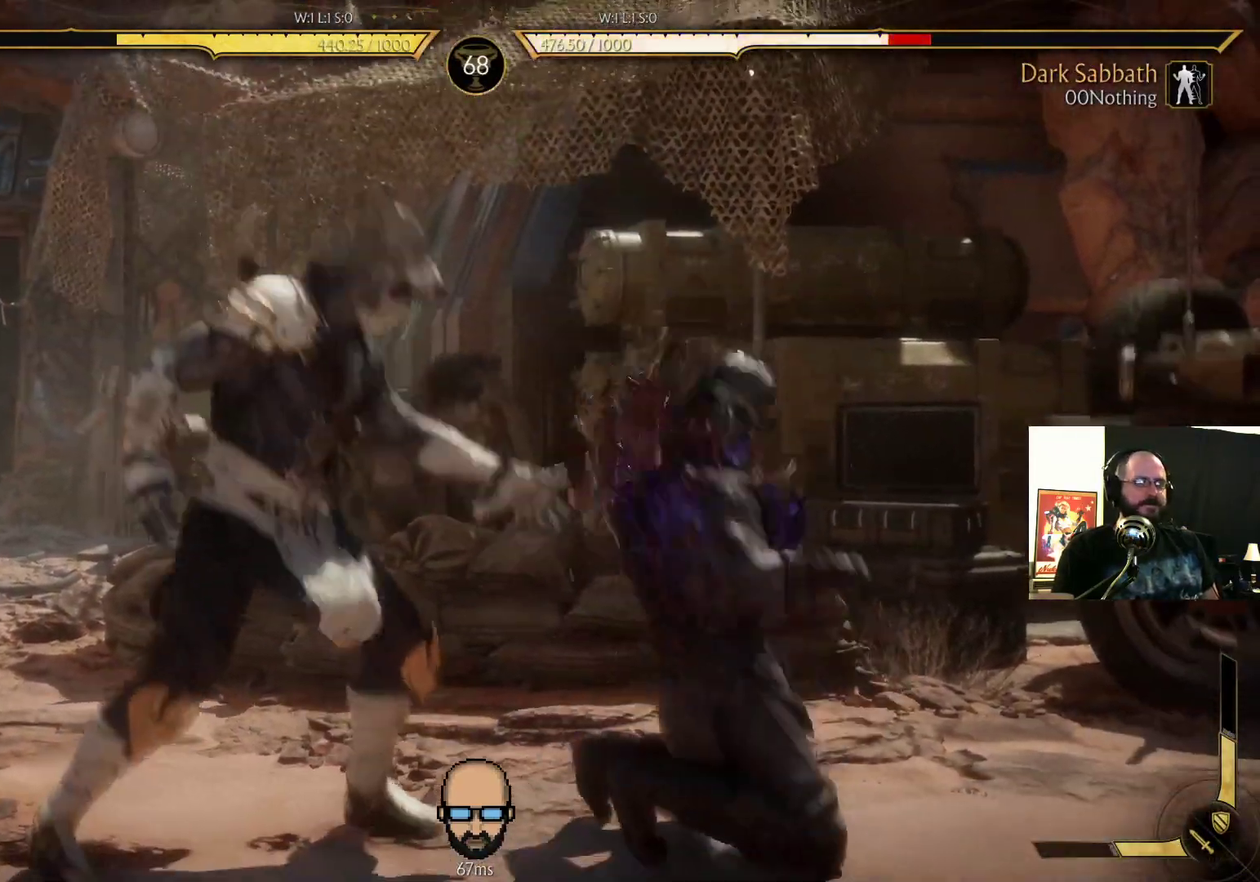
{"dt_ms": 500, "buttons": [], "events": []}
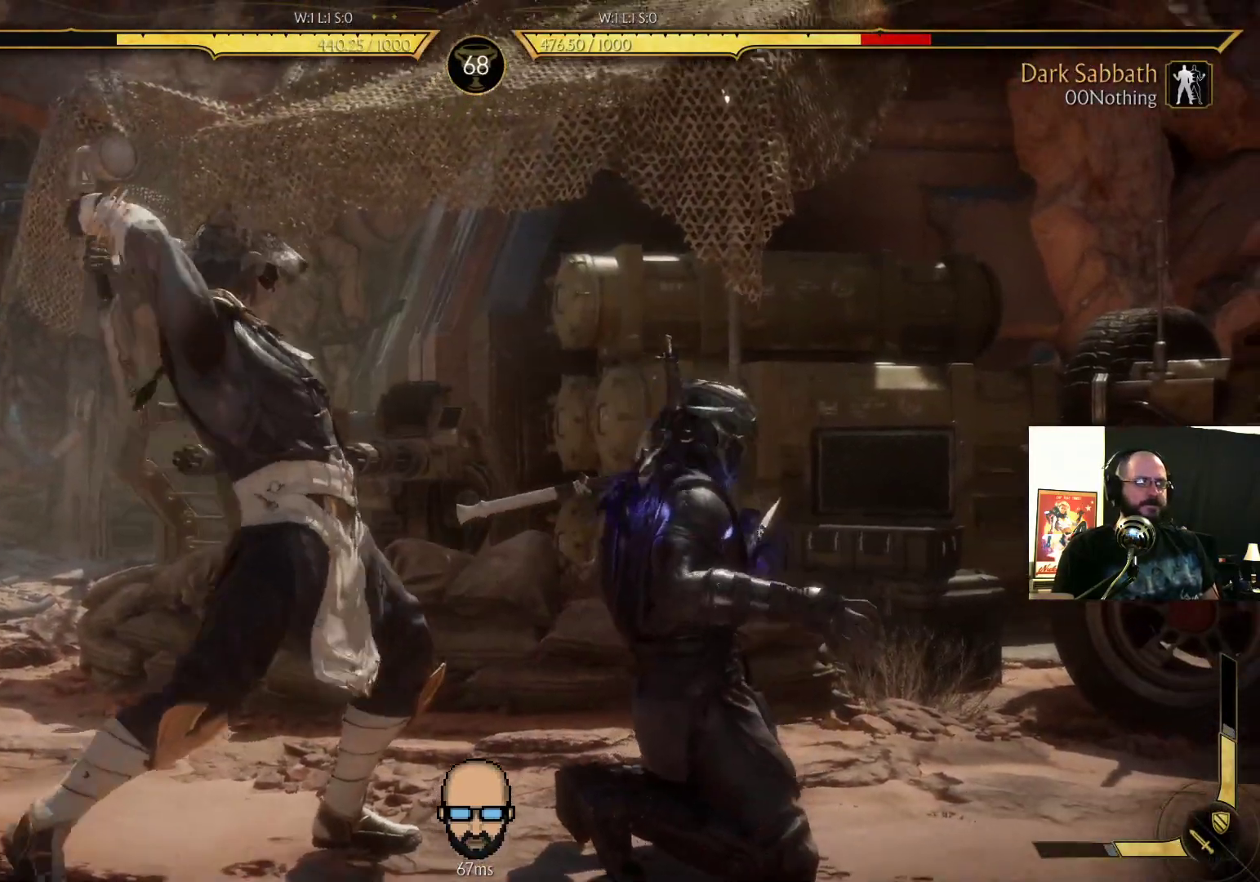
{"dt_ms": 500, "buttons": [], "events": []}
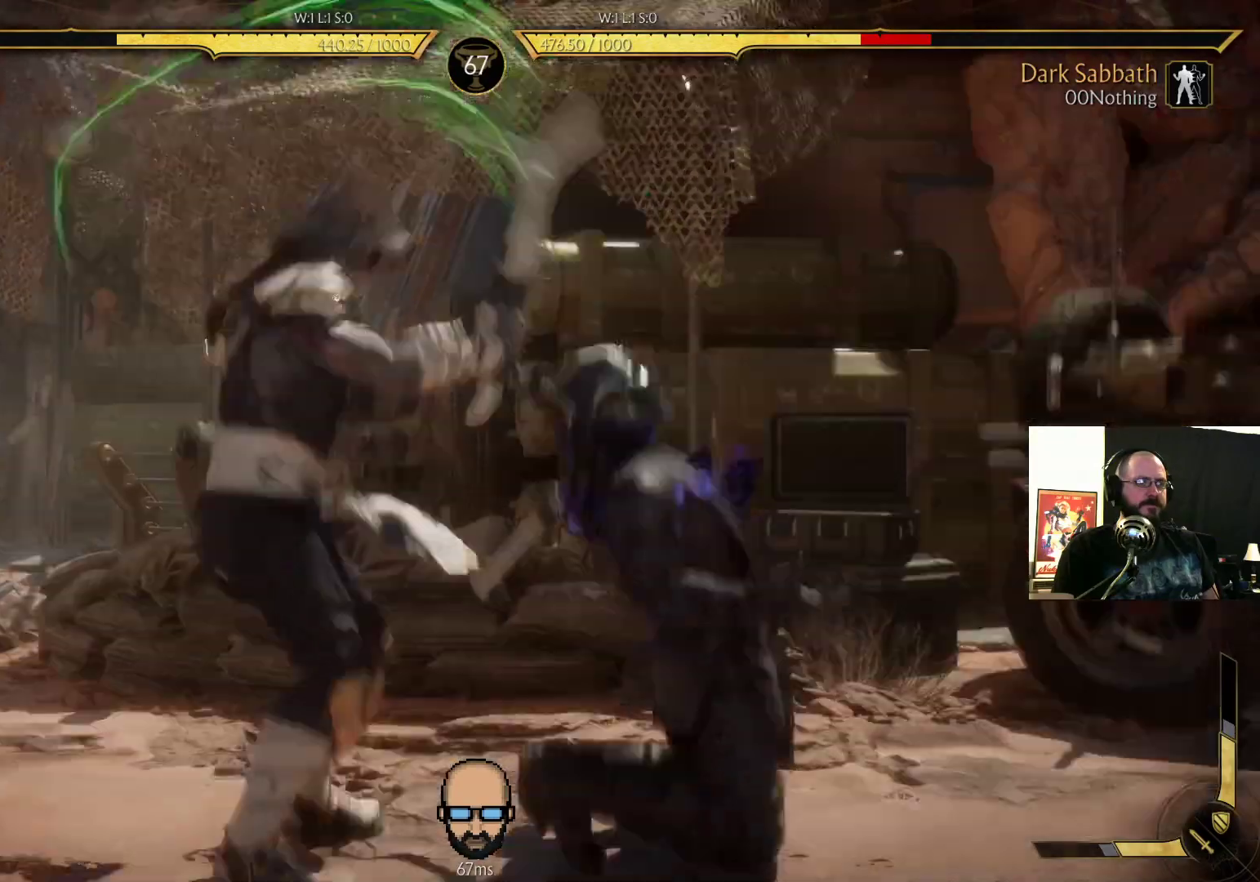
{"dt_ms": 500, "buttons": [], "events": []}
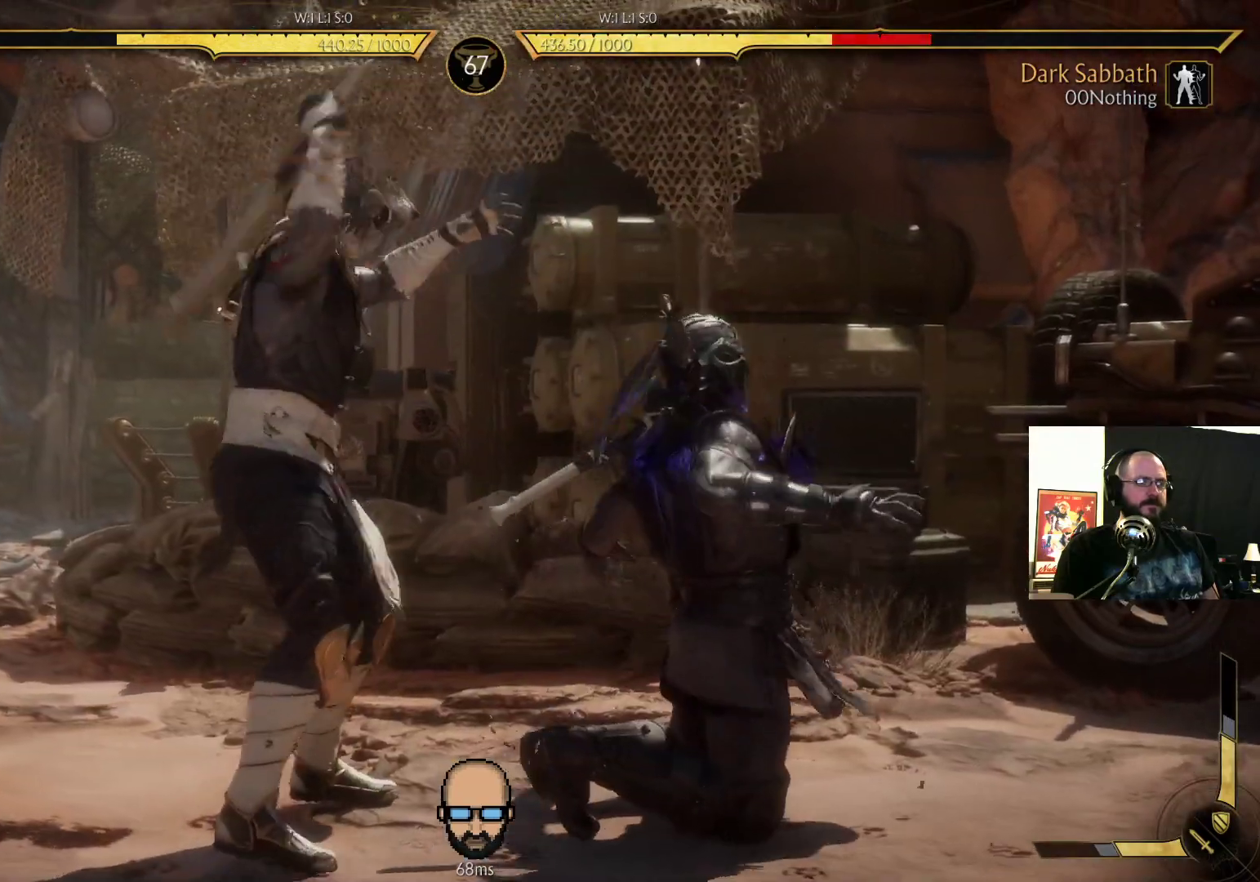
{"dt_ms": 500, "buttons": ["L2", "DPAD_DOWN", "DPAD_RIGHT"], "events": [[333, "DPAD_DOWN", "down"], [333, "DPAD_RIGHT", "down"], [333, "L2", "down"]]}
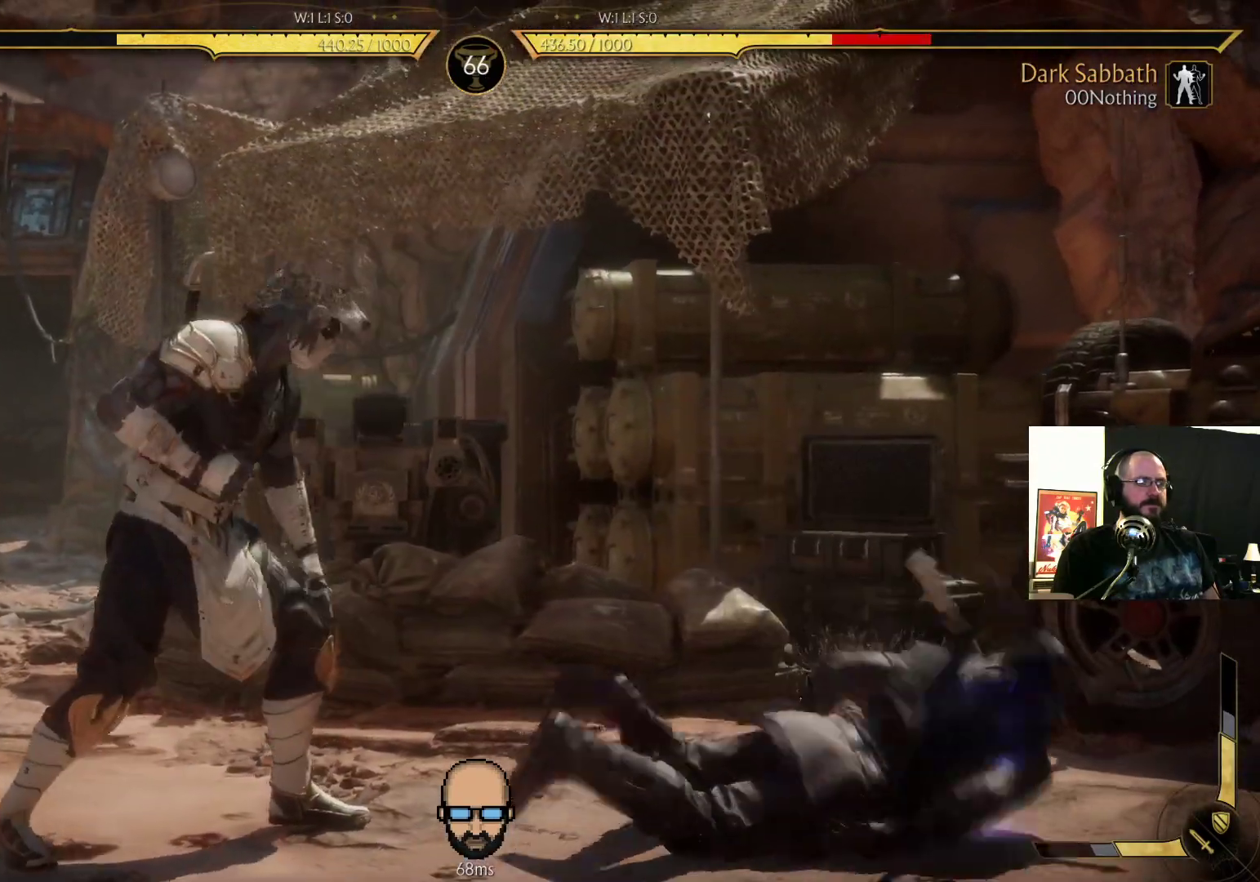
{"dt_ms": 500, "buttons": ["L2", "DPAD_DOWN", "DPAD_RIGHT"], "events": []}
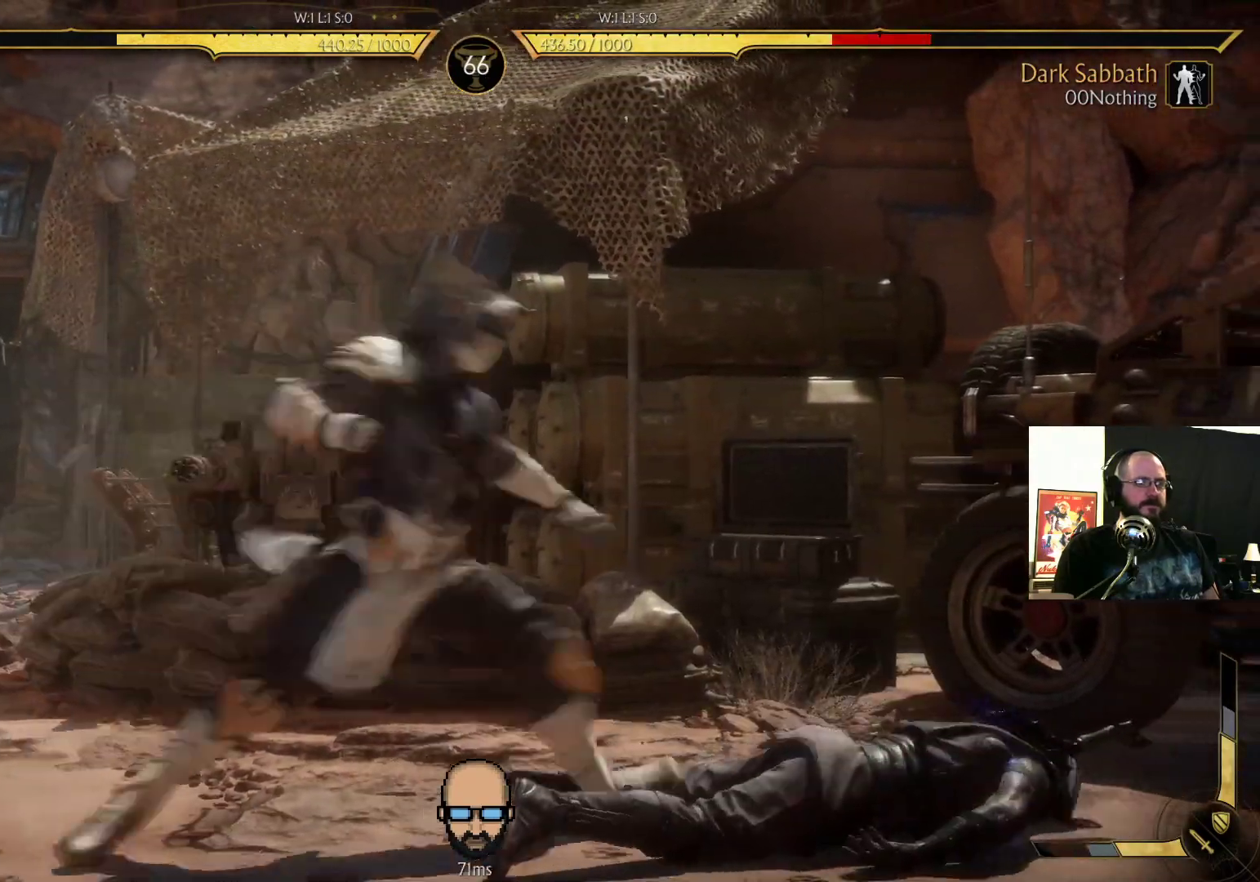
{"dt_ms": 500, "buttons": ["R2", "DPAD_DOWN", "DPAD_RIGHT"], "events": [[467, "L2", "up"], [467, "R2", "down"]]}
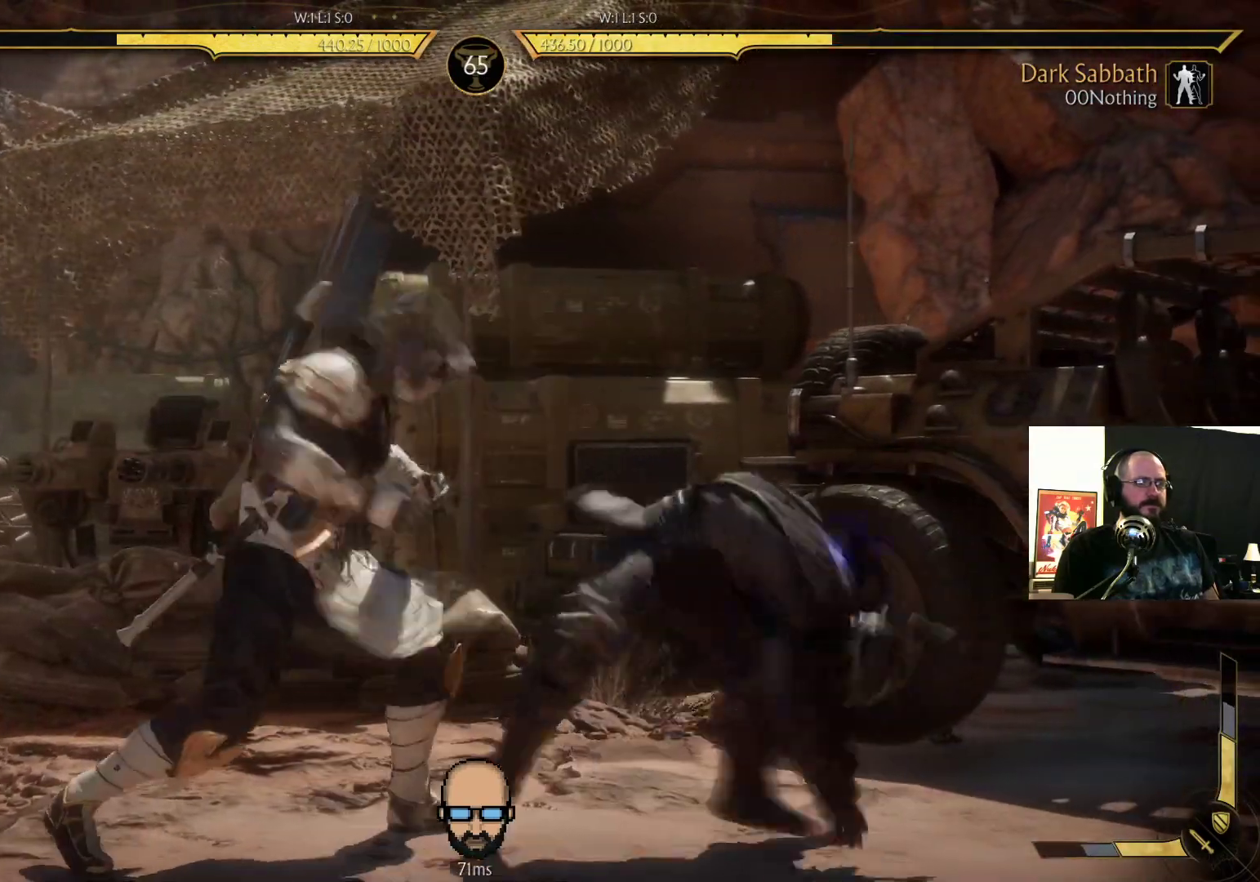
{"dt_ms": 500, "buttons": ["DPAD_DOWN", "DPAD_RIGHT"], "events": [[167, "R2", "up"], [200, "SQUARE", "down"], [267, "SQUARE", "up"], [333, "SQUARE", "down"], [433, "SQUARE", "up"]]}
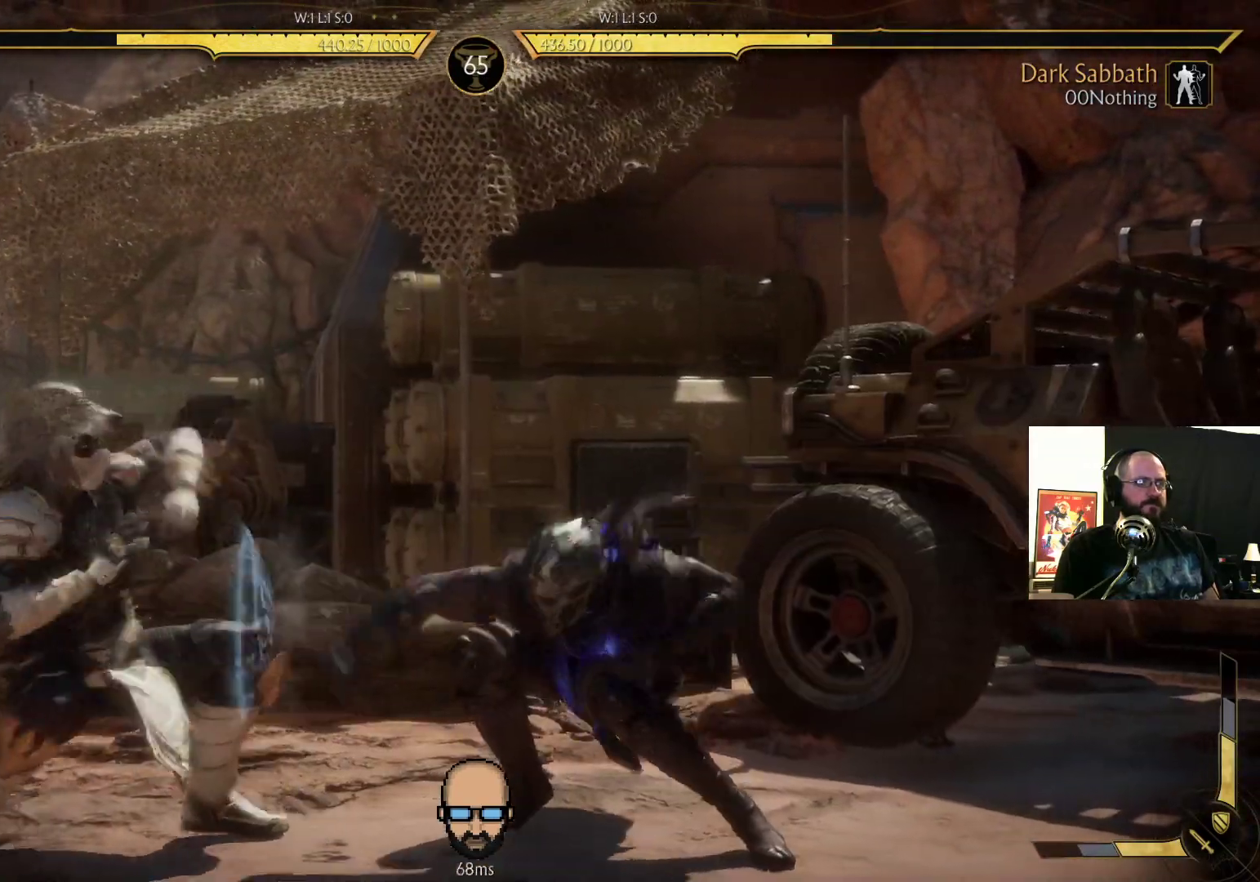
{"dt_ms": 500, "buttons": ["CROSS", "SQUARE", "DPAD_RIGHT"], "events": [[33, "DPAD_DOWN", "up"], [433, "SQUARE", "down"], [467, "CROSS", "down"]]}
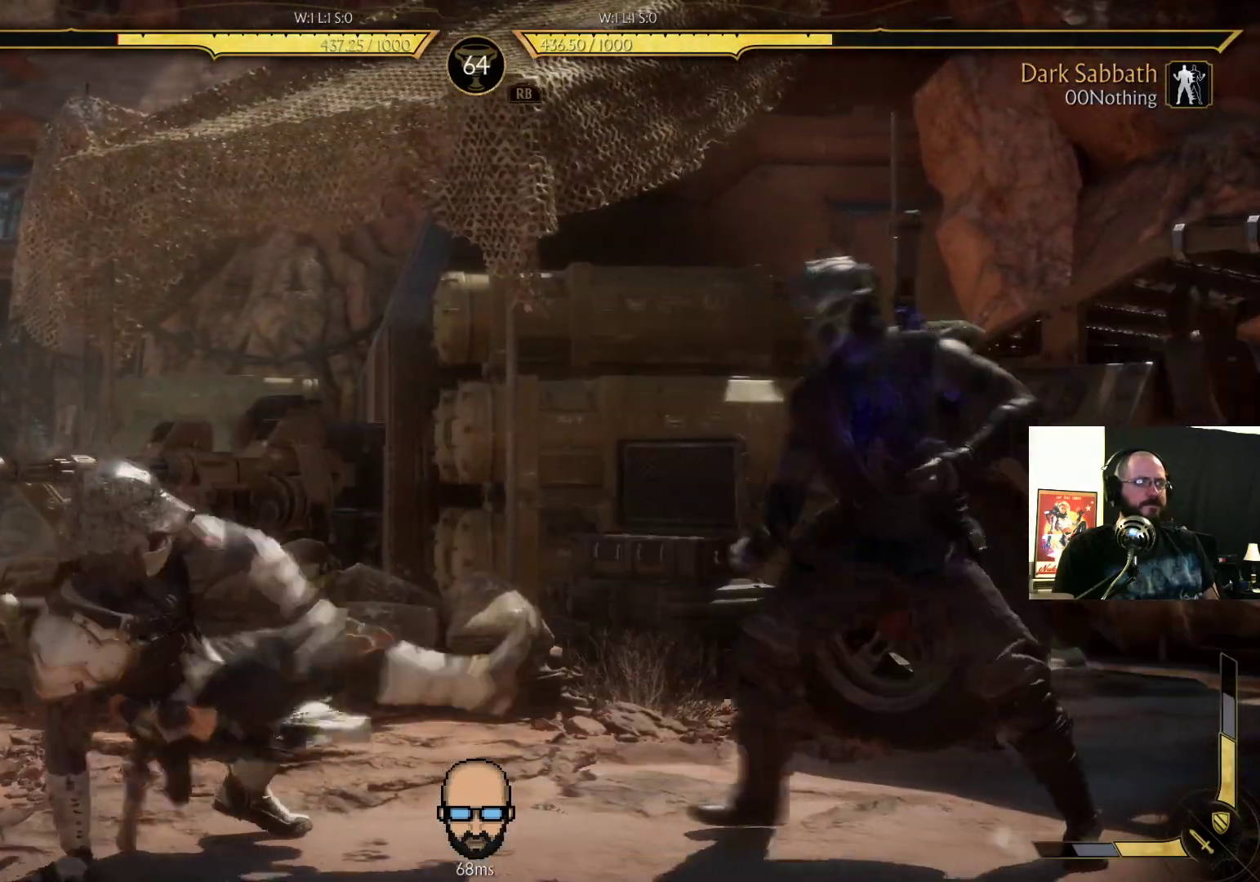
{"dt_ms": 500, "buttons": [], "events": [[67, "CROSS", "up"], [67, "SQUARE", "up"], [167, "DPAD_RIGHT", "up"], [267, "TRIANGLE", "down"], [367, "TRIANGLE", "up"], [467, "TRIANGLE", "down"], [500, "TRIANGLE", "up"]]}
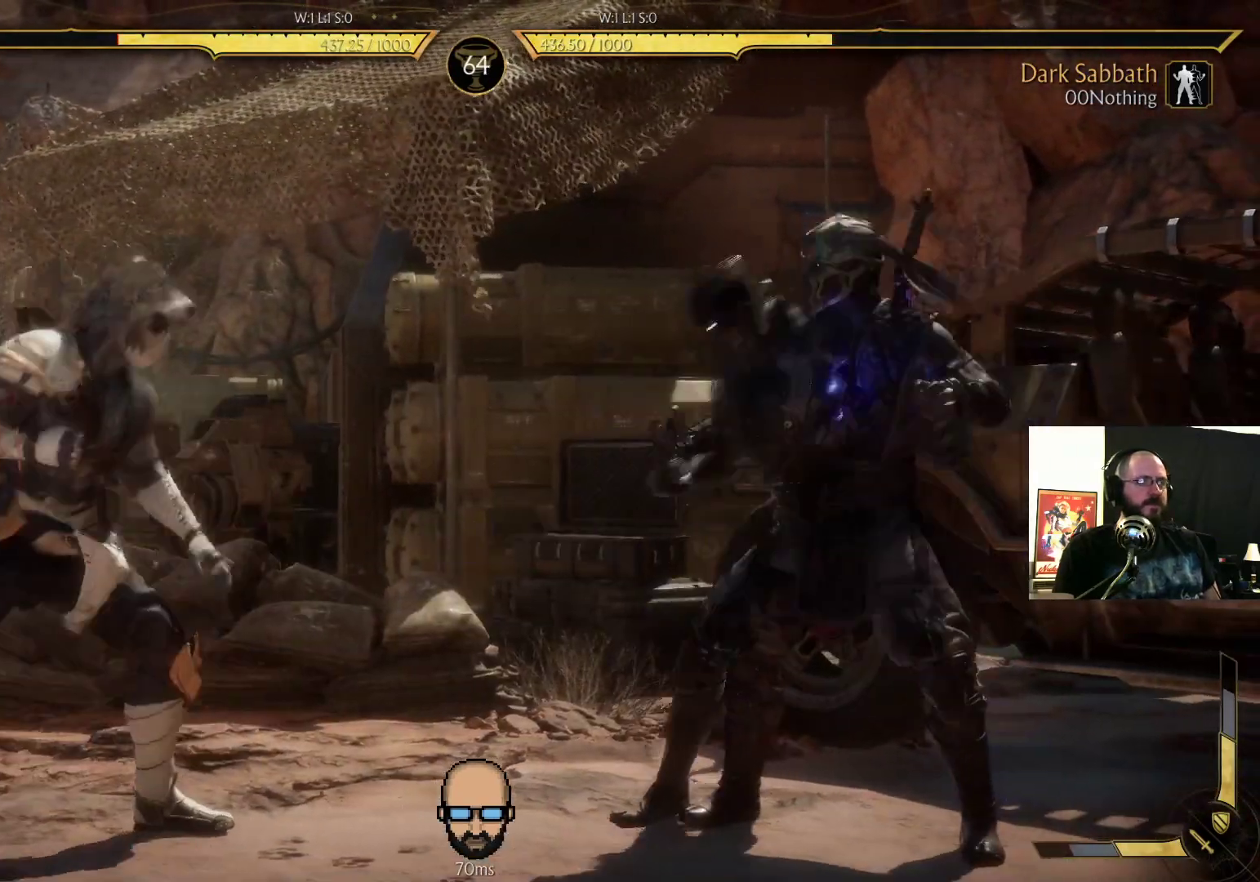
{"dt_ms": 500, "buttons": ["R2"], "events": [[167, "L2", "down"], [333, "DPAD_LEFT", "down"], [333, "L2", "up"], [467, "DPAD_LEFT", "up"], [467, "R2", "down"]]}
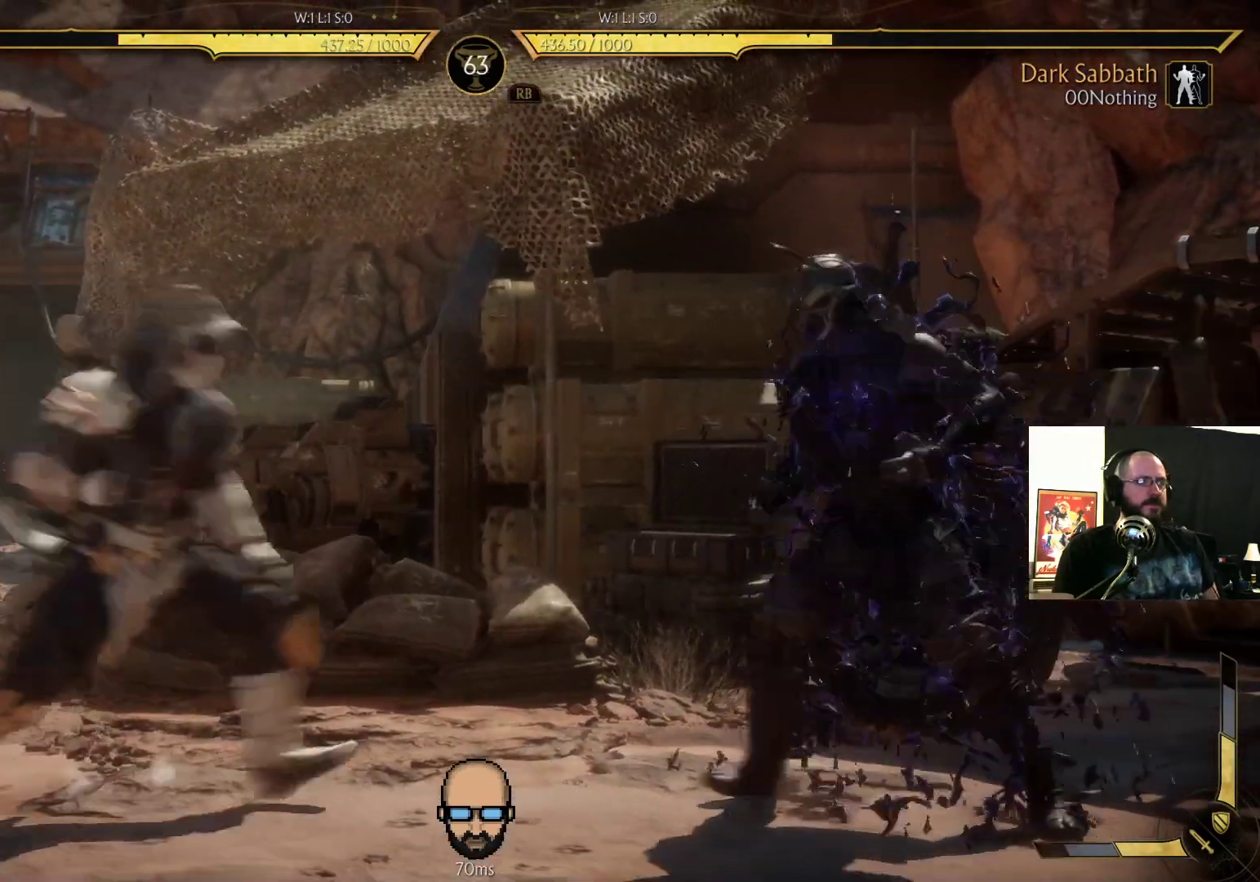
{"dt_ms": 500, "buttons": ["R2"], "events": []}
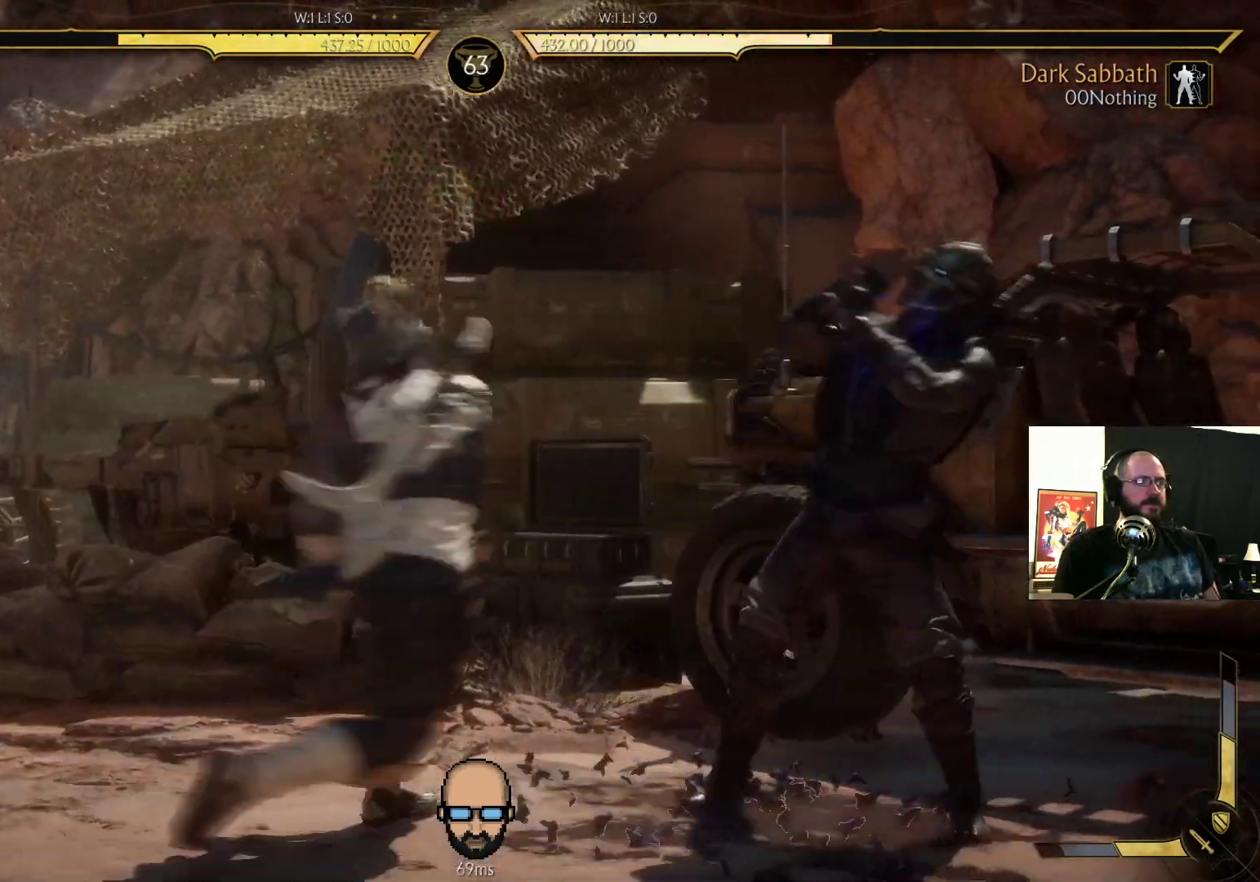
{"dt_ms": 500, "buttons": ["DPAD_RIGHT"], "events": [[467, "DPAD_RIGHT", "down"], [500, "R2", "up"]]}
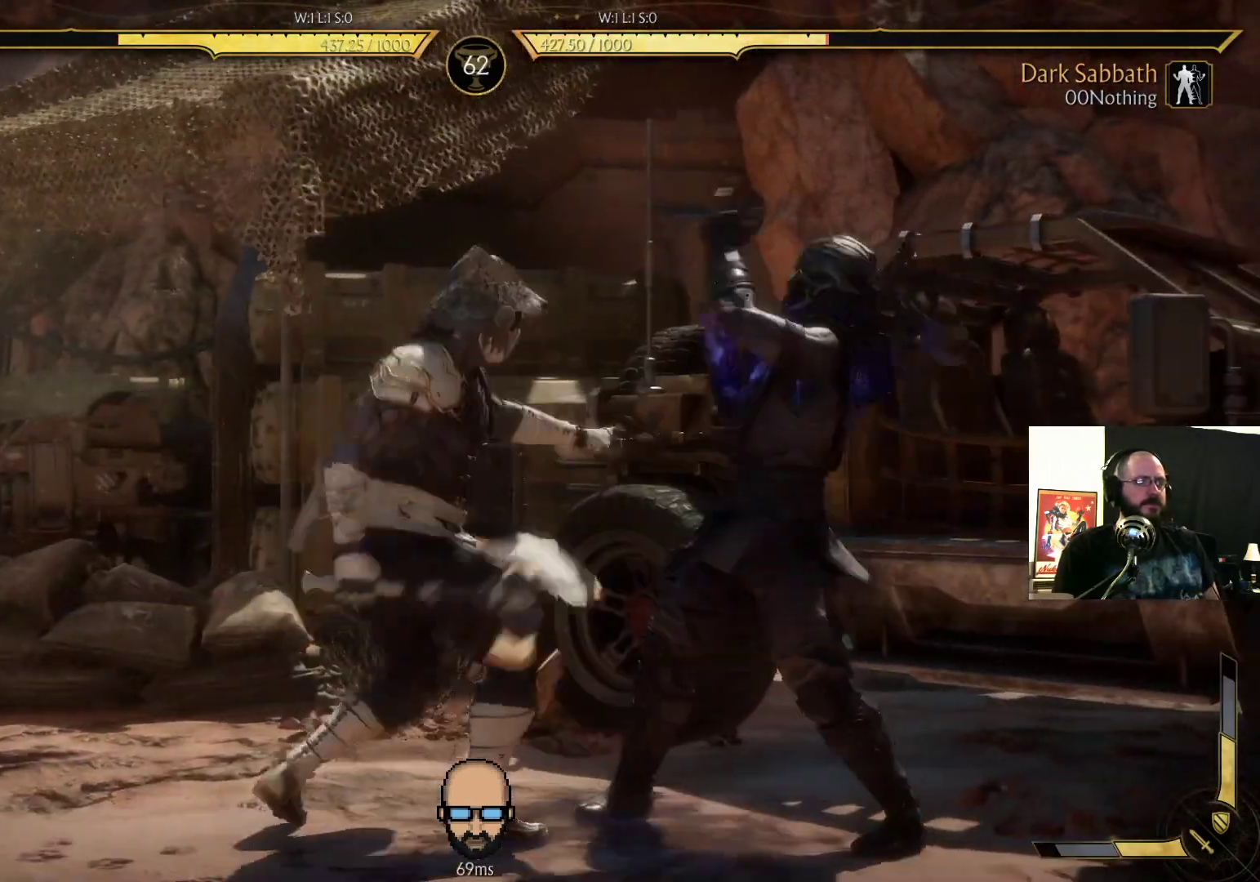
{"dt_ms": 500, "buttons": [], "events": [[67, "CROSS", "down"], [67, "SQUARE", "down"], [133, "CROSS", "up"], [133, "SQUARE", "up"], [233, "CROSS", "down"], [233, "SQUARE", "down"], [333, "CROSS", "up"], [333, "SQUARE", "up"], [367, "DPAD_RIGHT", "up"], [433, "TRIANGLE", "down"], [500, "TRIANGLE", "up"]]}
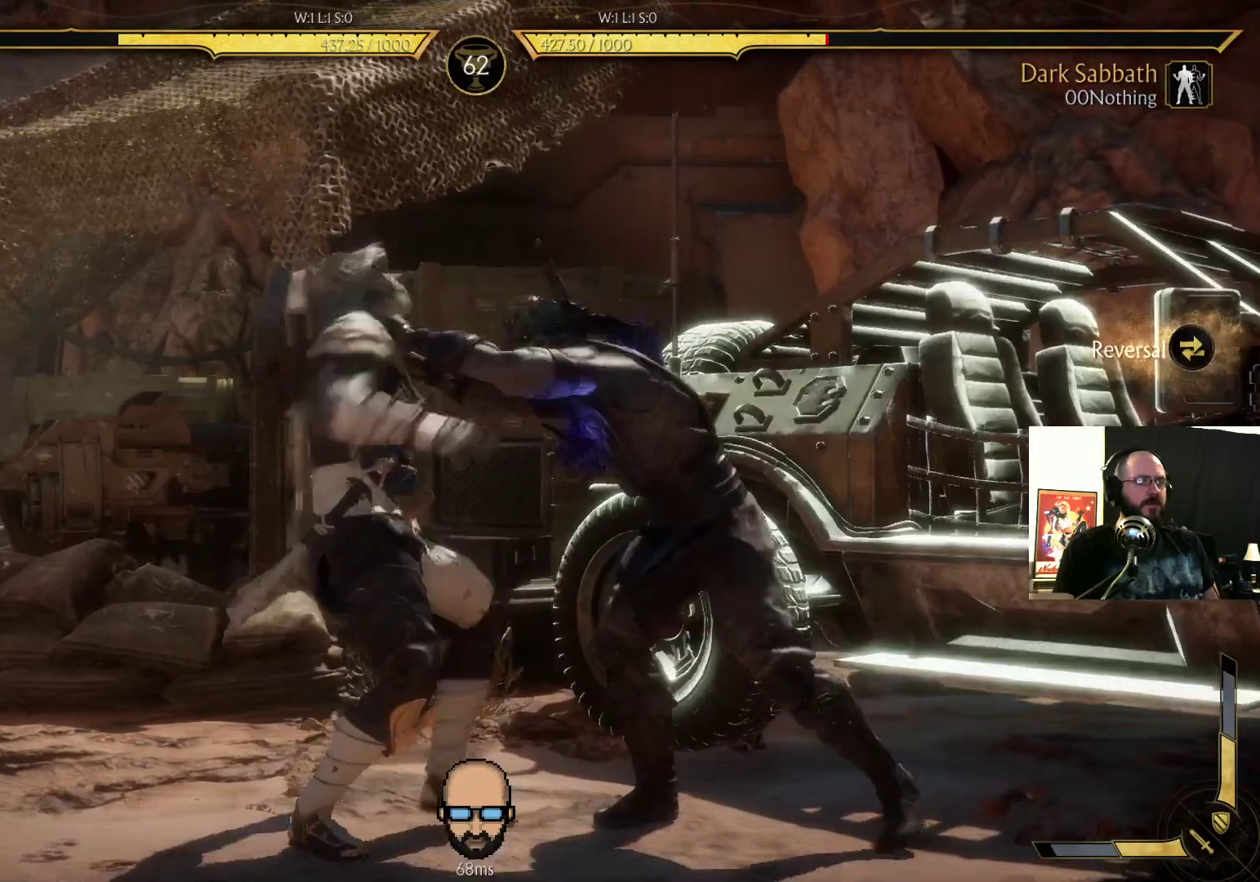
{"dt_ms": 500, "buttons": [], "events": []}
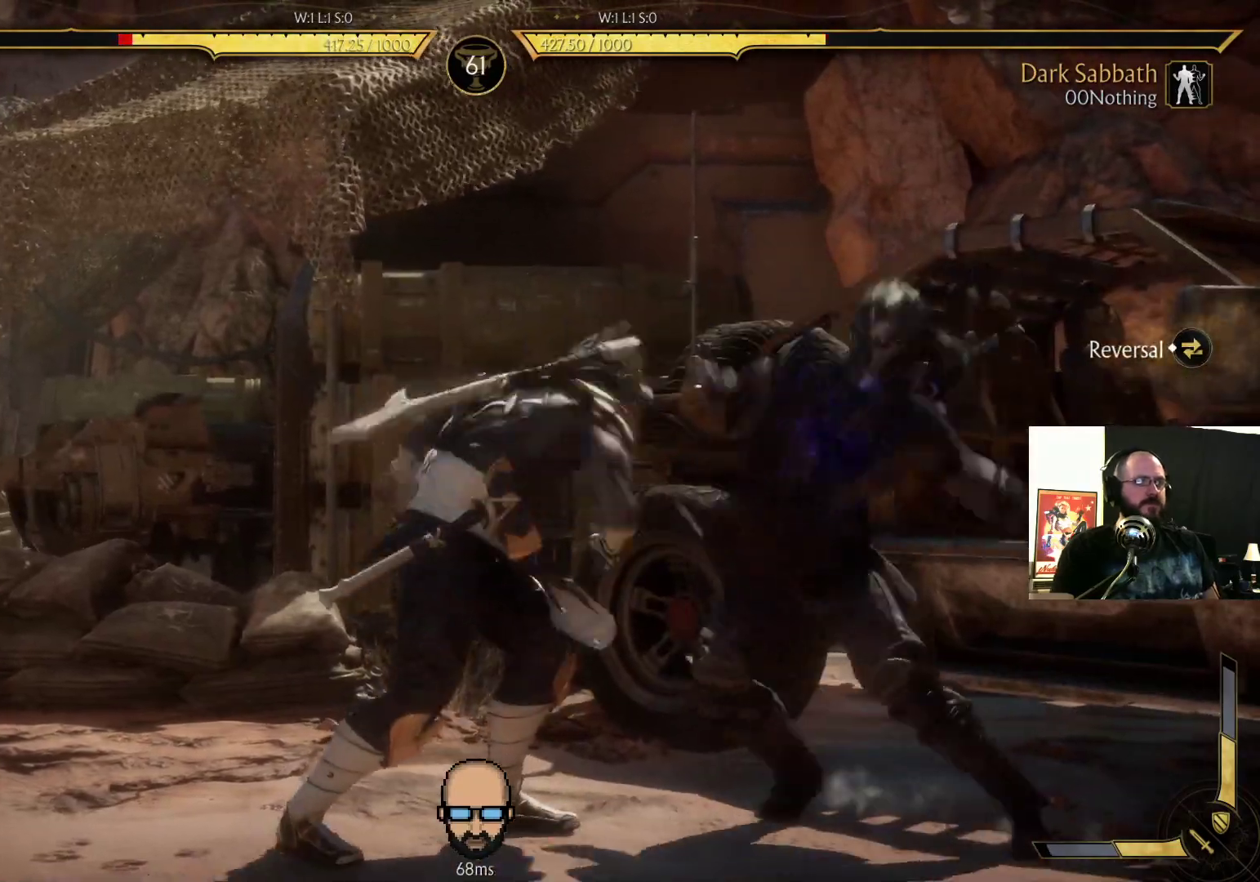
{"dt_ms": 500, "buttons": ["DPAD_DOWN", "DPAD_RIGHT"], "events": [[233, "DPAD_DOWN", "down"], [233, "DPAD_RIGHT", "down"], [267, "TRIANGLE", "down"], [367, "TRIANGLE", "up"], [433, "TRIANGLE", "down"], [500, "TRIANGLE", "up"]]}
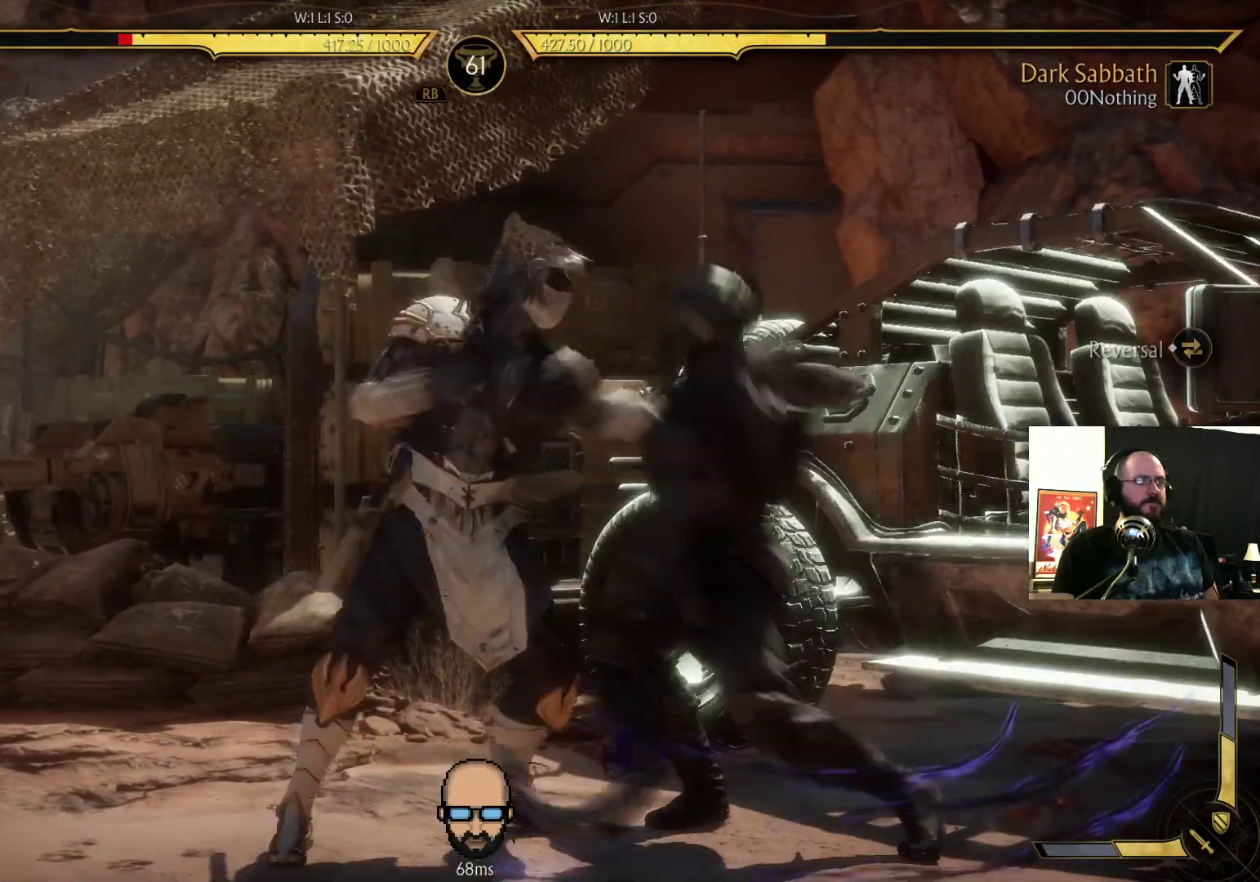
{"dt_ms": 500, "buttons": [], "events": [[67, "TRIANGLE", "down"], [167, "TRIANGLE", "up"], [400, "DPAD_DOWN", "up"], [433, "DPAD_RIGHT", "up"]]}
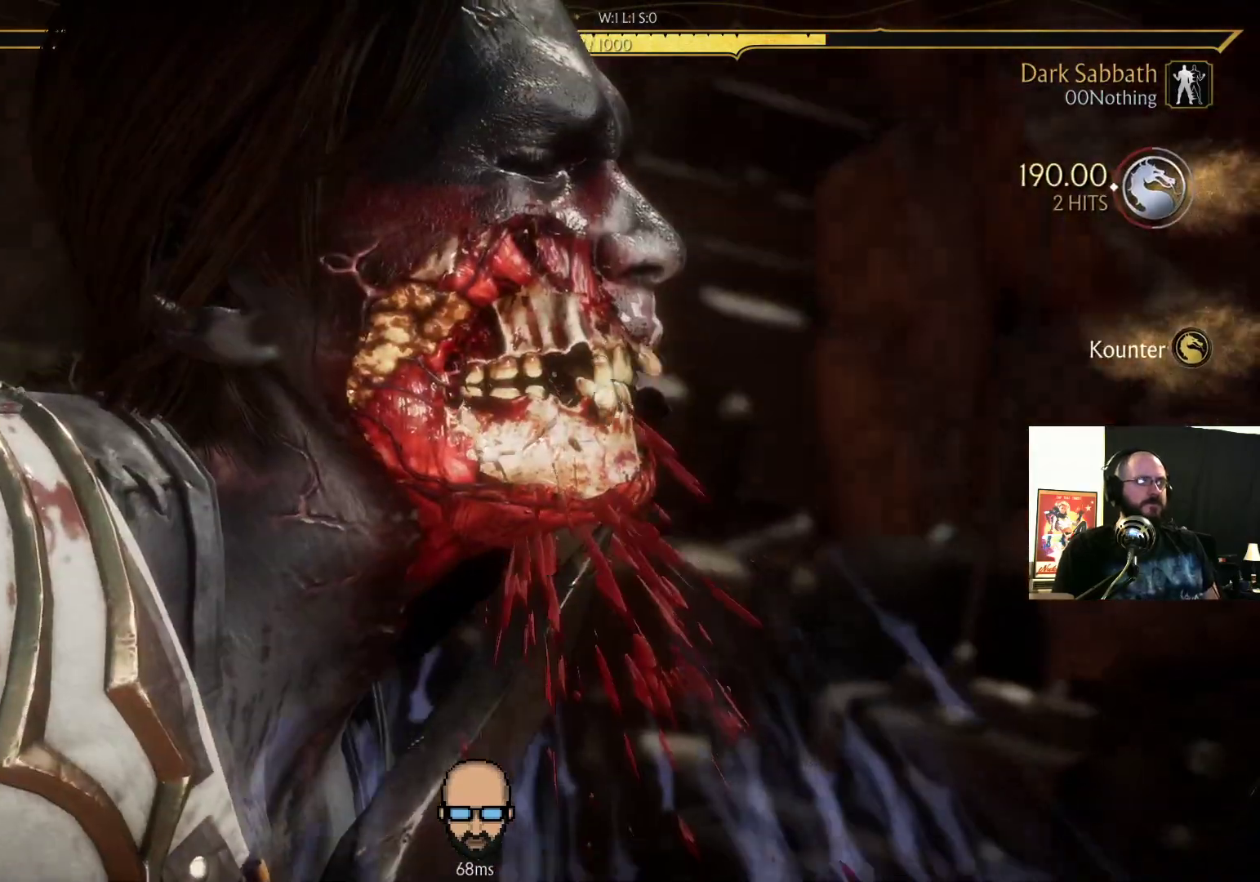
{"dt_ms": 500, "buttons": ["DPAD_LEFT"], "events": [[467, "DPAD_LEFT", "down"]]}
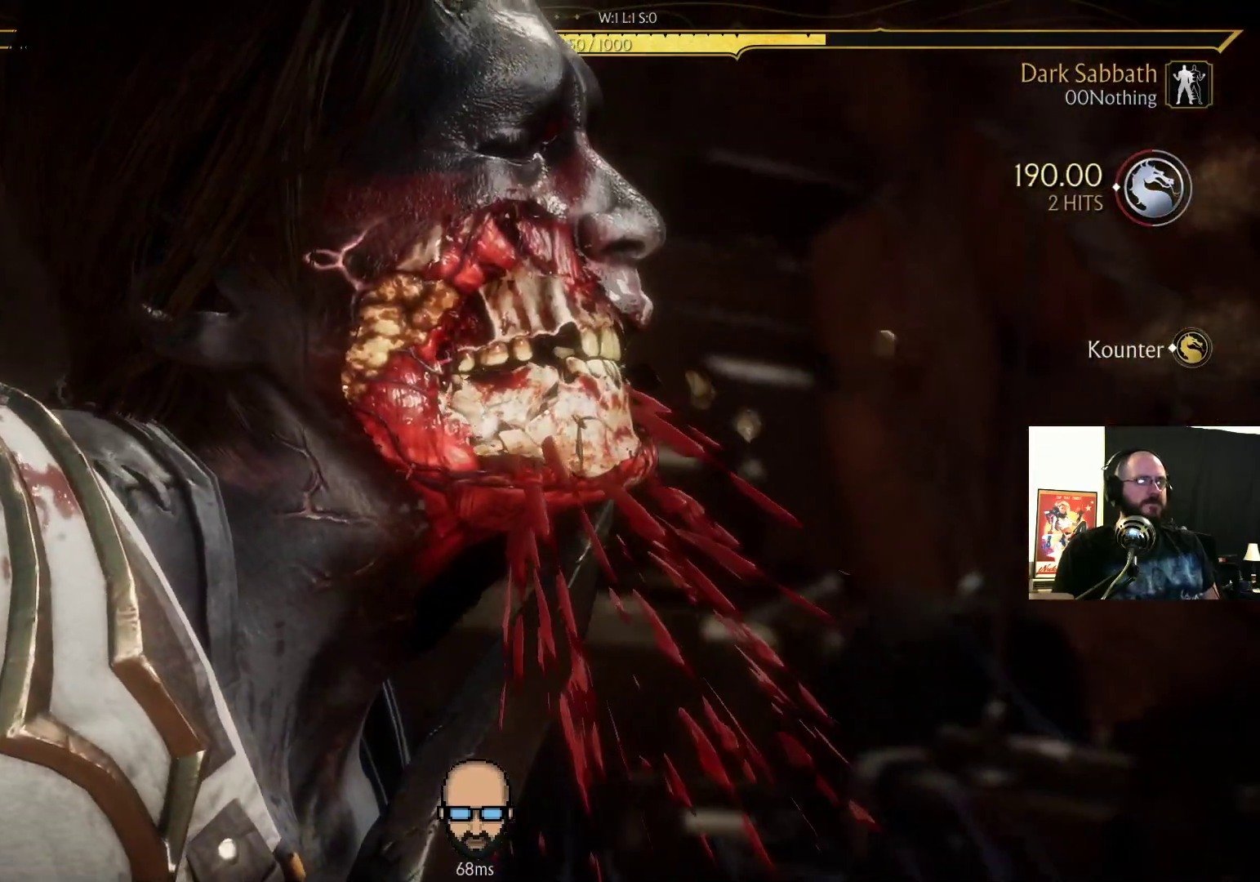
{"dt_ms": 500, "buttons": [], "events": [[33, "DPAD_LEFT", "up"], [133, "DPAD_LEFT", "down"], [200, "DPAD_LEFT", "up"], [267, "DPAD_LEFT", "down"], [333, "DPAD_LEFT", "up"], [433, "DPAD_LEFT", "down"], [500, "DPAD_LEFT", "up"]]}
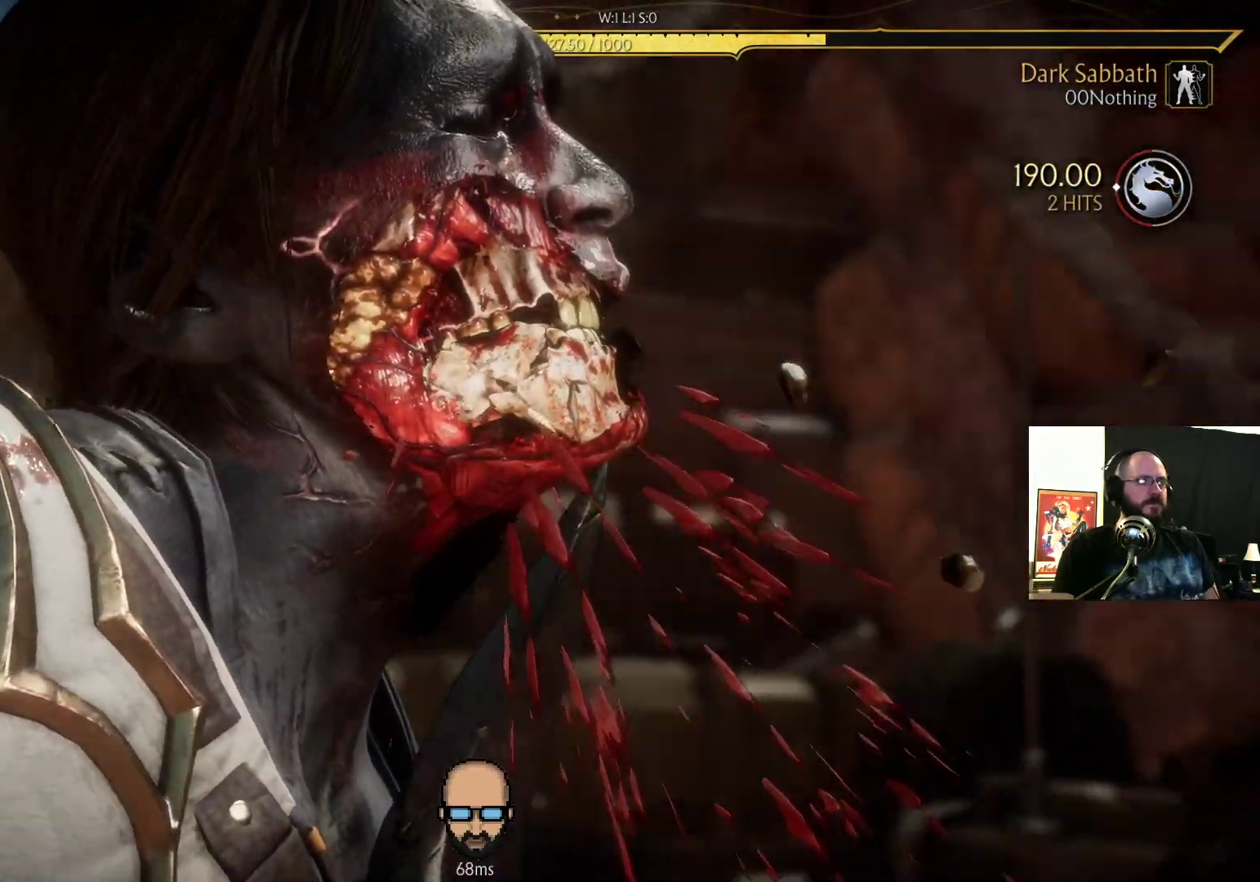
{"dt_ms": 1000, "buttons": []}
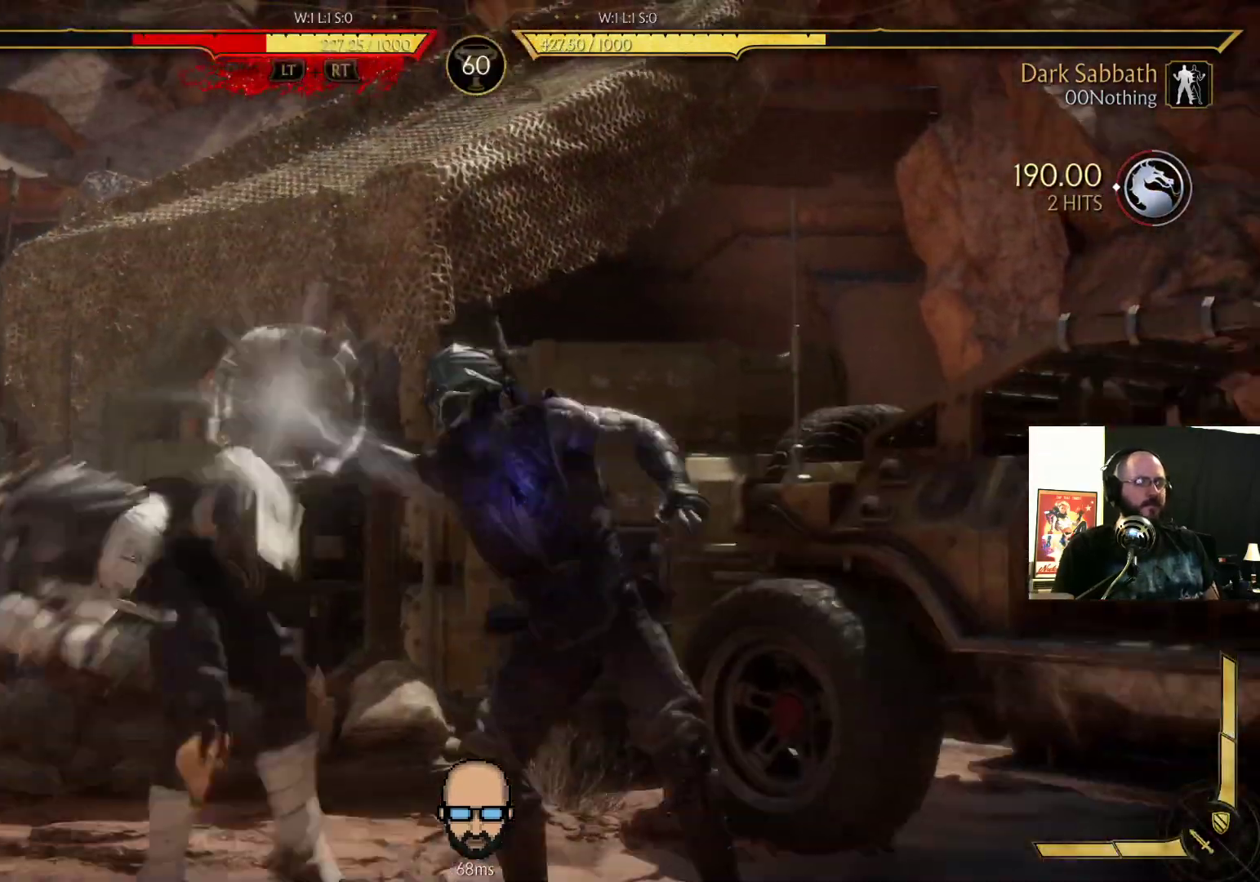
{"dt_ms": 500, "buttons": ["TRIANGLE"], "events": [[33, "CROSS", "down"], [33, "SQUARE", "down"], [133, "CROSS", "up"], [133, "SQUARE", "up"], [500, "TRIANGLE", "down"]]}
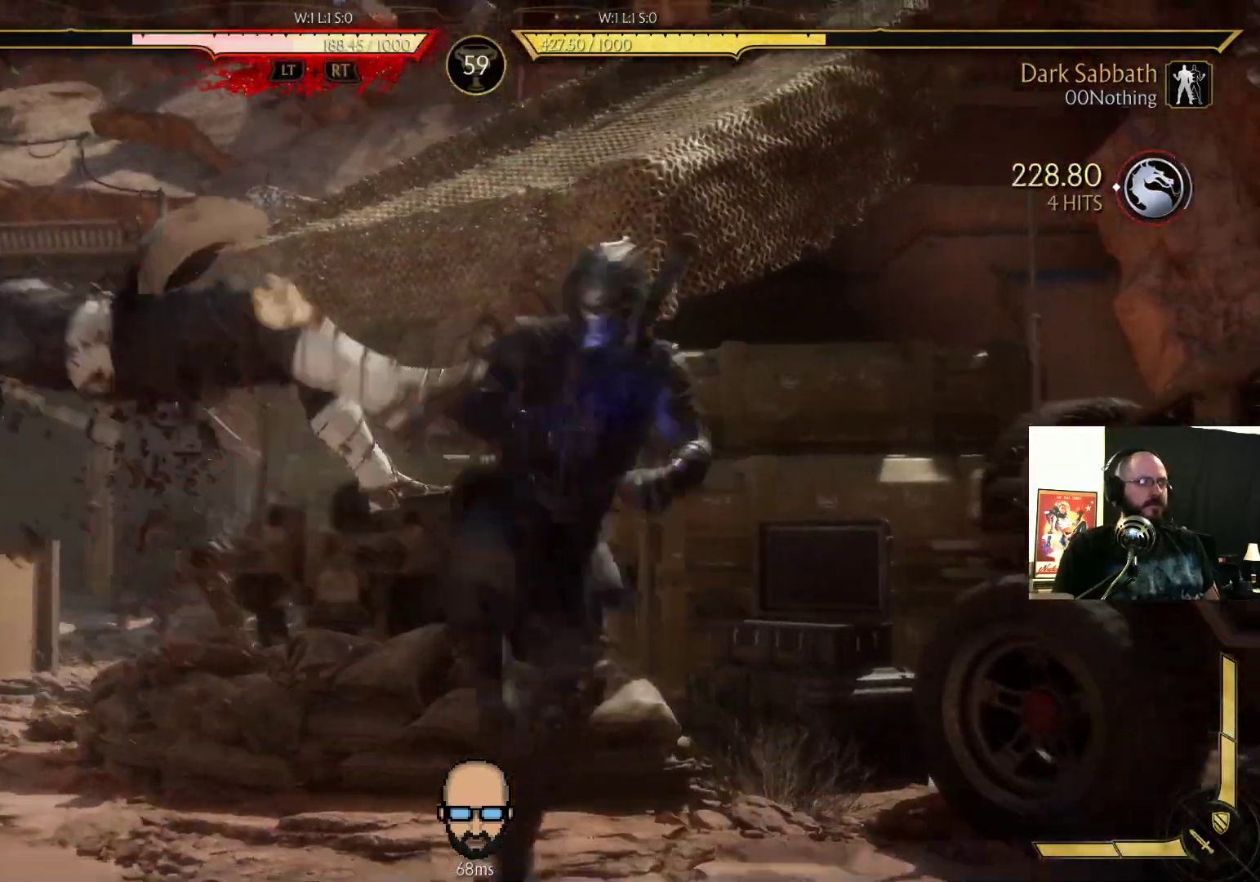
{"dt_ms": 500, "buttons": [], "events": [[100, "TRIANGLE", "up"], [167, "TRIANGLE", "down"], [233, "TRIANGLE", "up"]]}
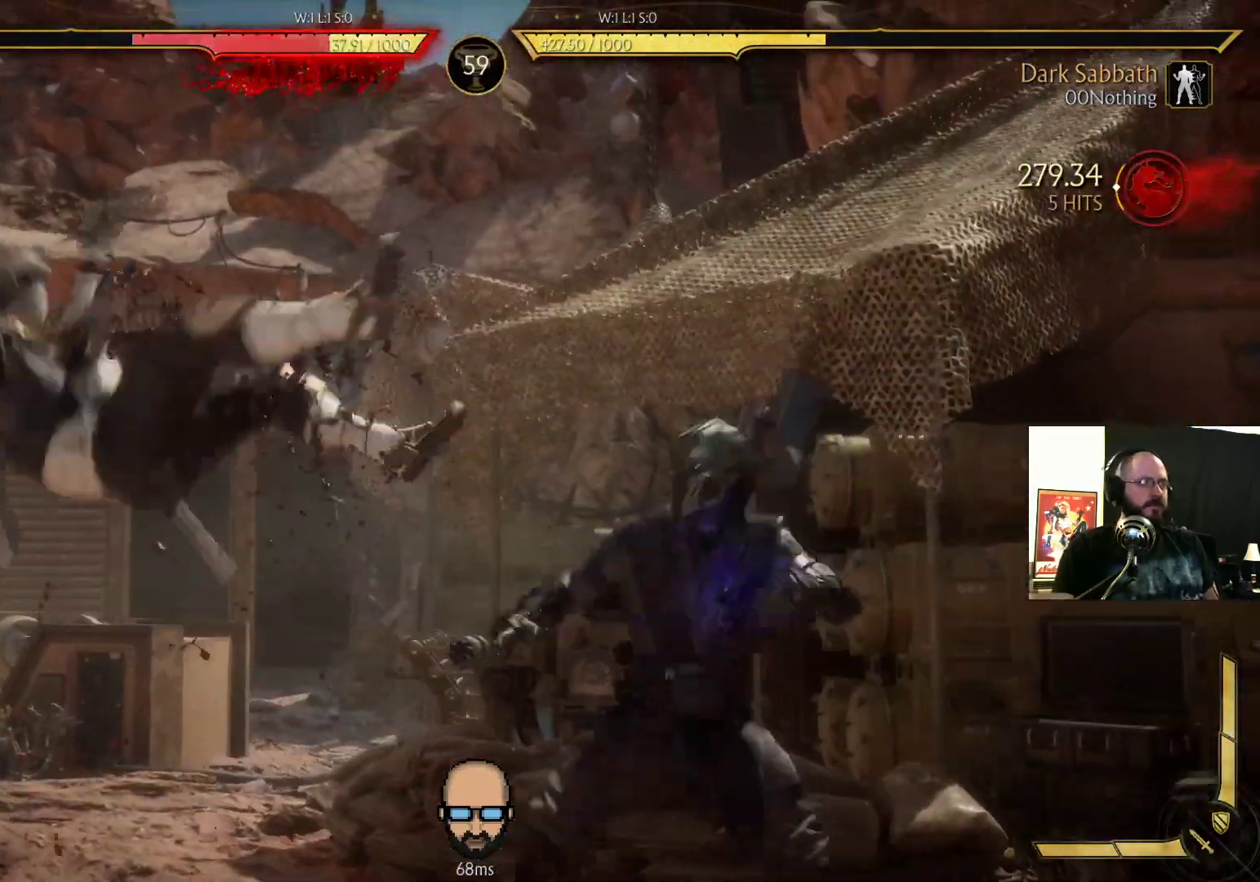
{"dt_ms": 500, "buttons": ["DPAD_LEFT"], "events": [[333, "DPAD_LEFT", "down"]]}
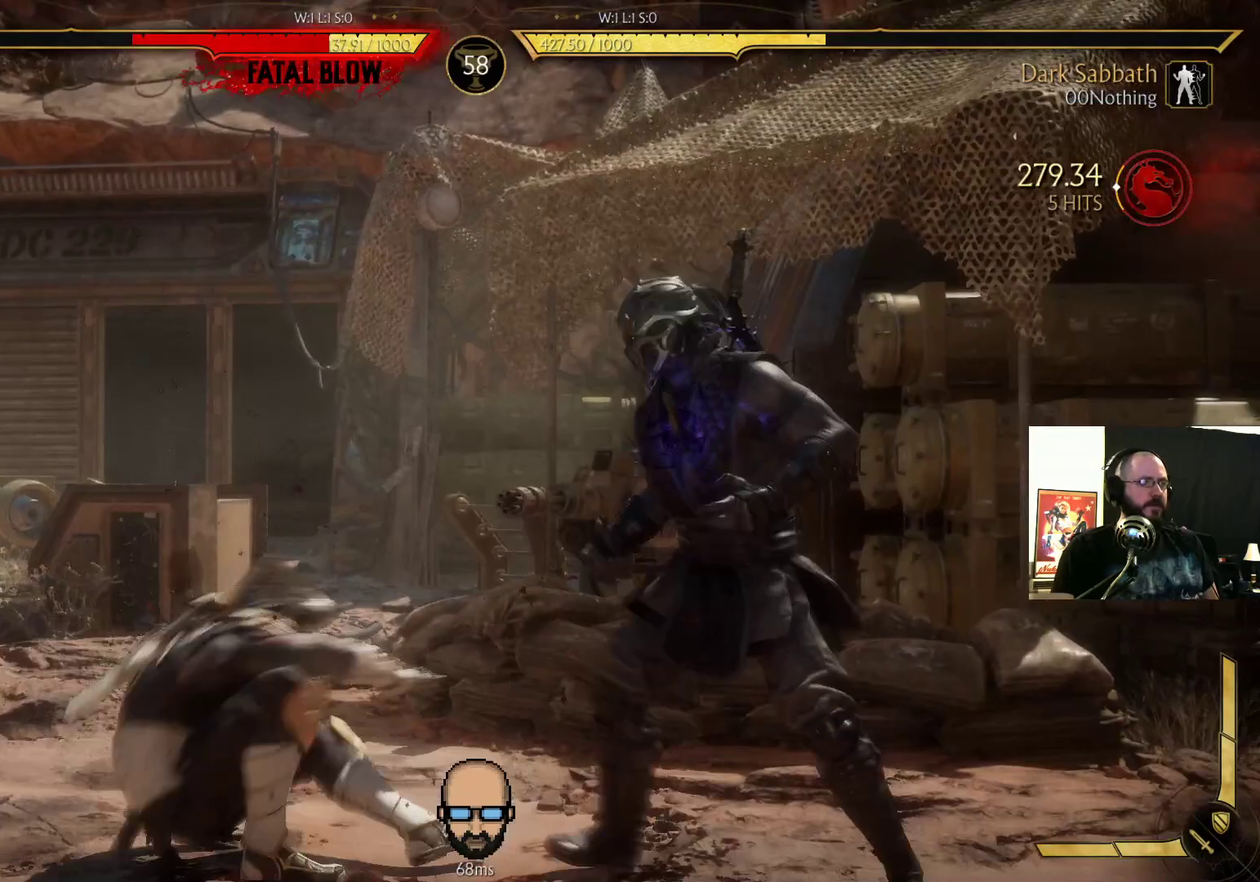
{"dt_ms": 500, "buttons": ["R2"], "events": [[100, "L1", "down"], [233, "L1", "up"], [233, "R2", "down"], [267, "DPAD_LEFT", "up"]]}
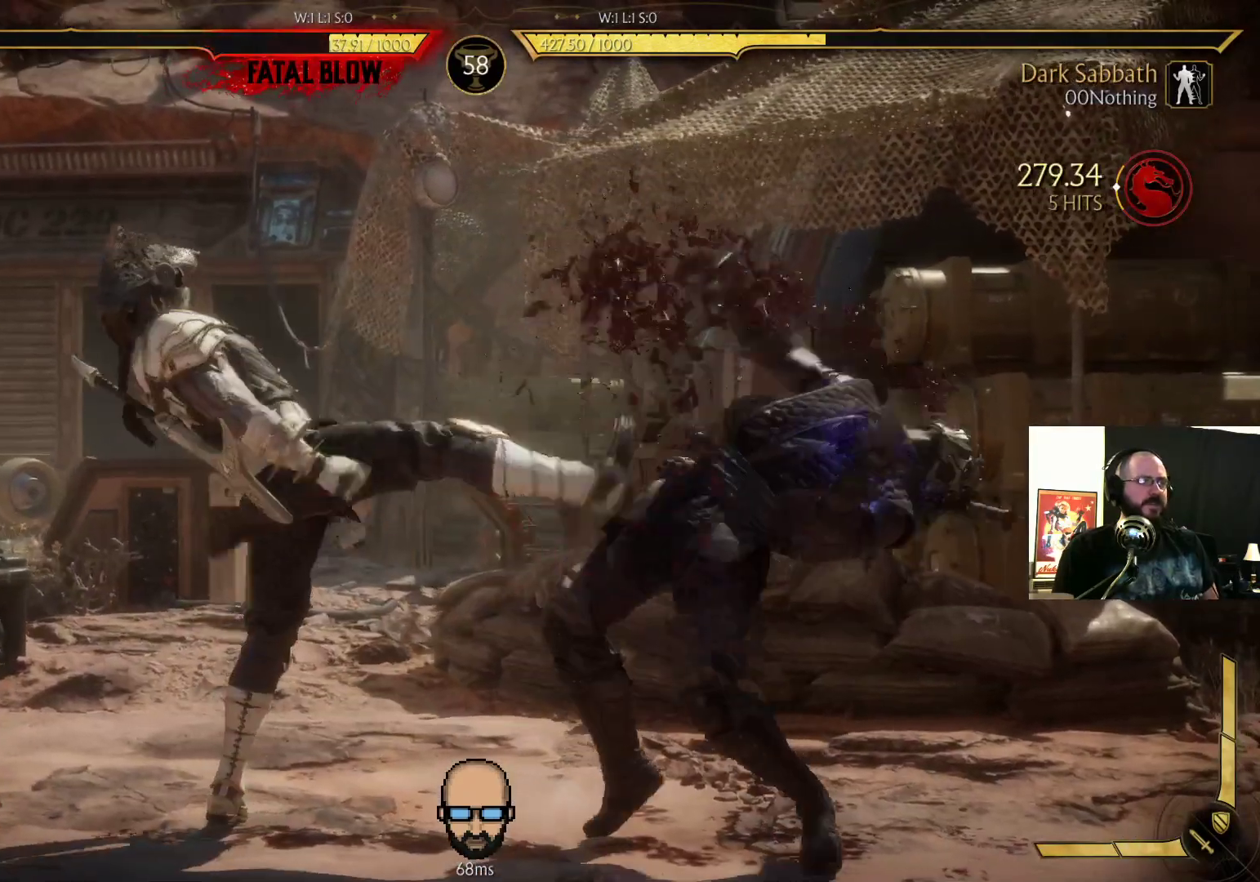
{"dt_ms": 500, "buttons": ["R2", "DPAD_RIGHT"], "events": [[433, "DPAD_RIGHT", "down"]]}
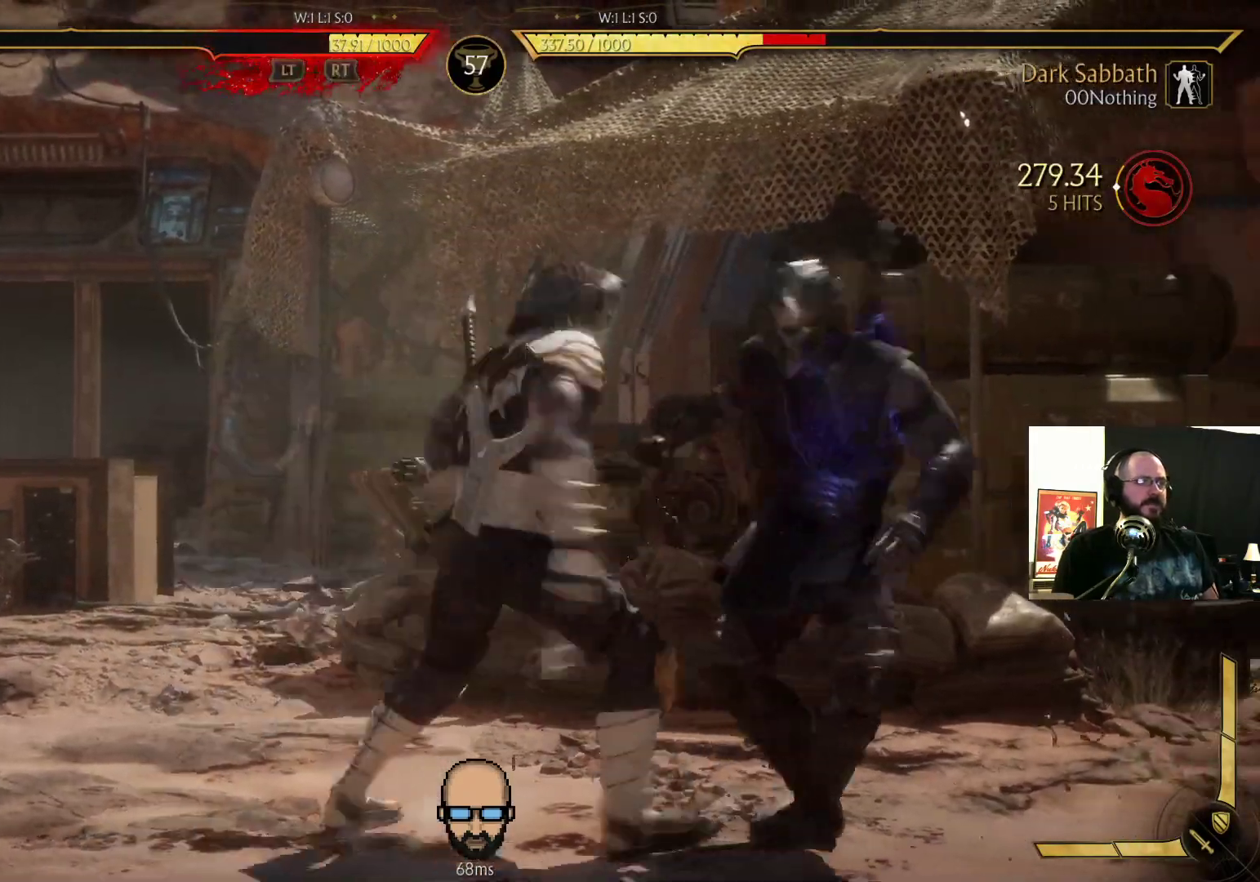
{"dt_ms": 500, "buttons": [], "events": [[467, "R2", "up"], [500, "DPAD_RIGHT", "up"]]}
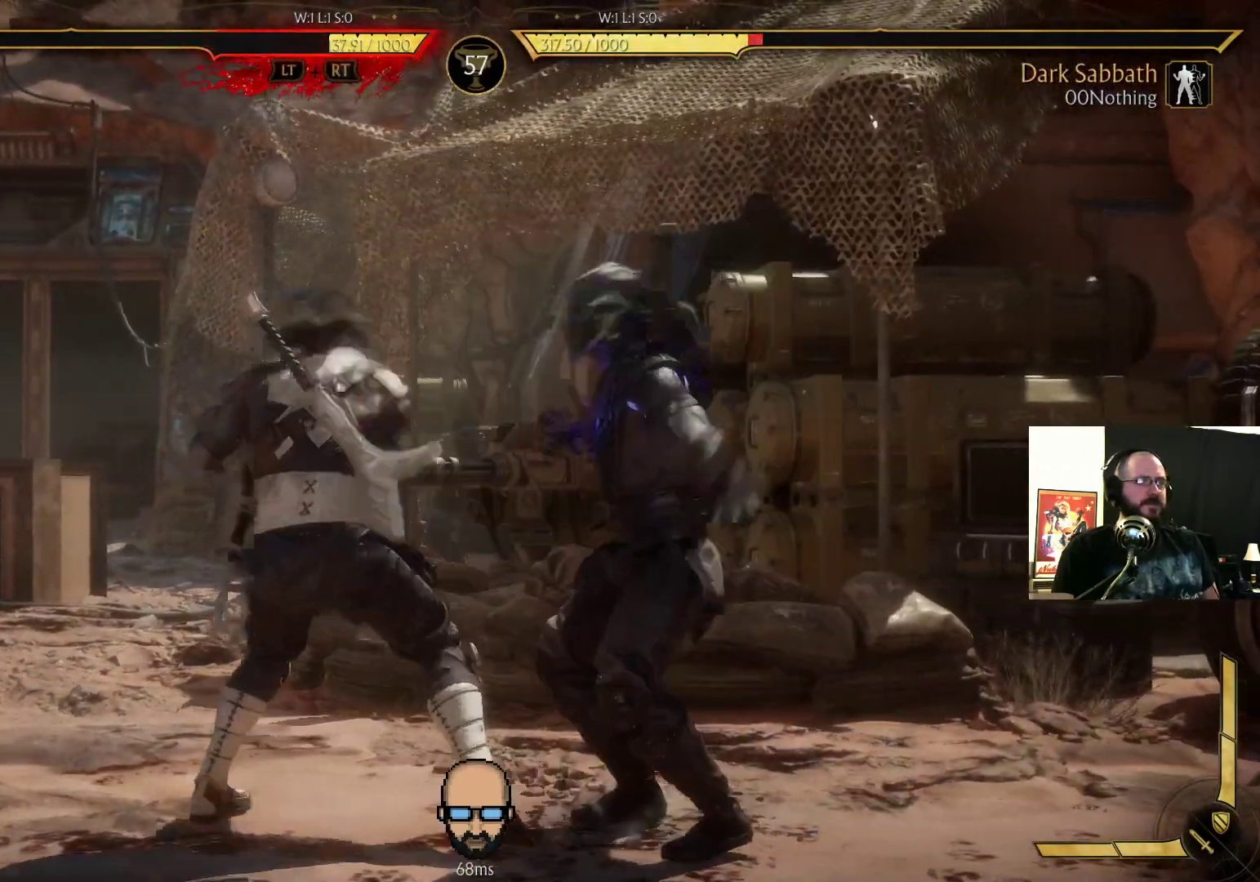
{"dt_ms": 500, "buttons": [], "events": []}
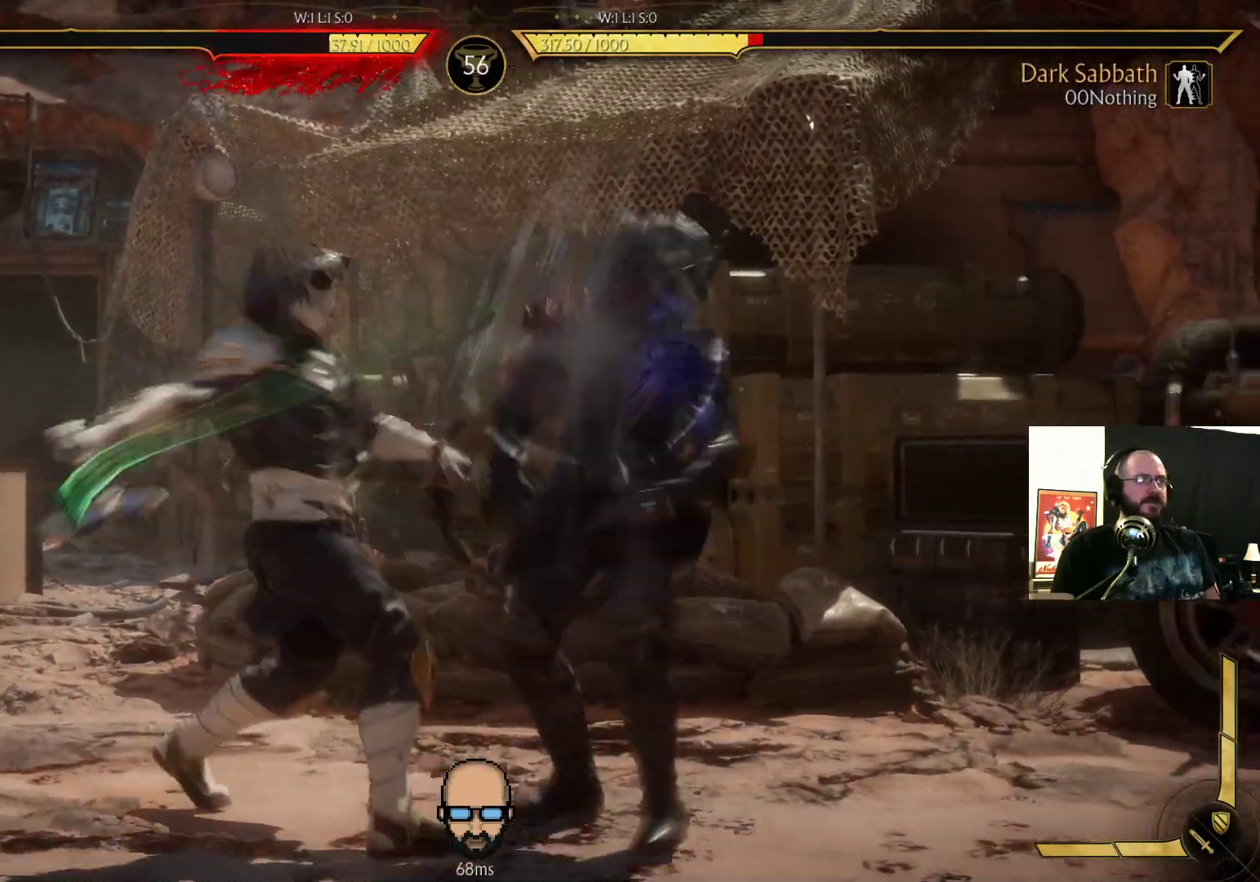
{"dt_ms": 500, "buttons": [], "events": []}
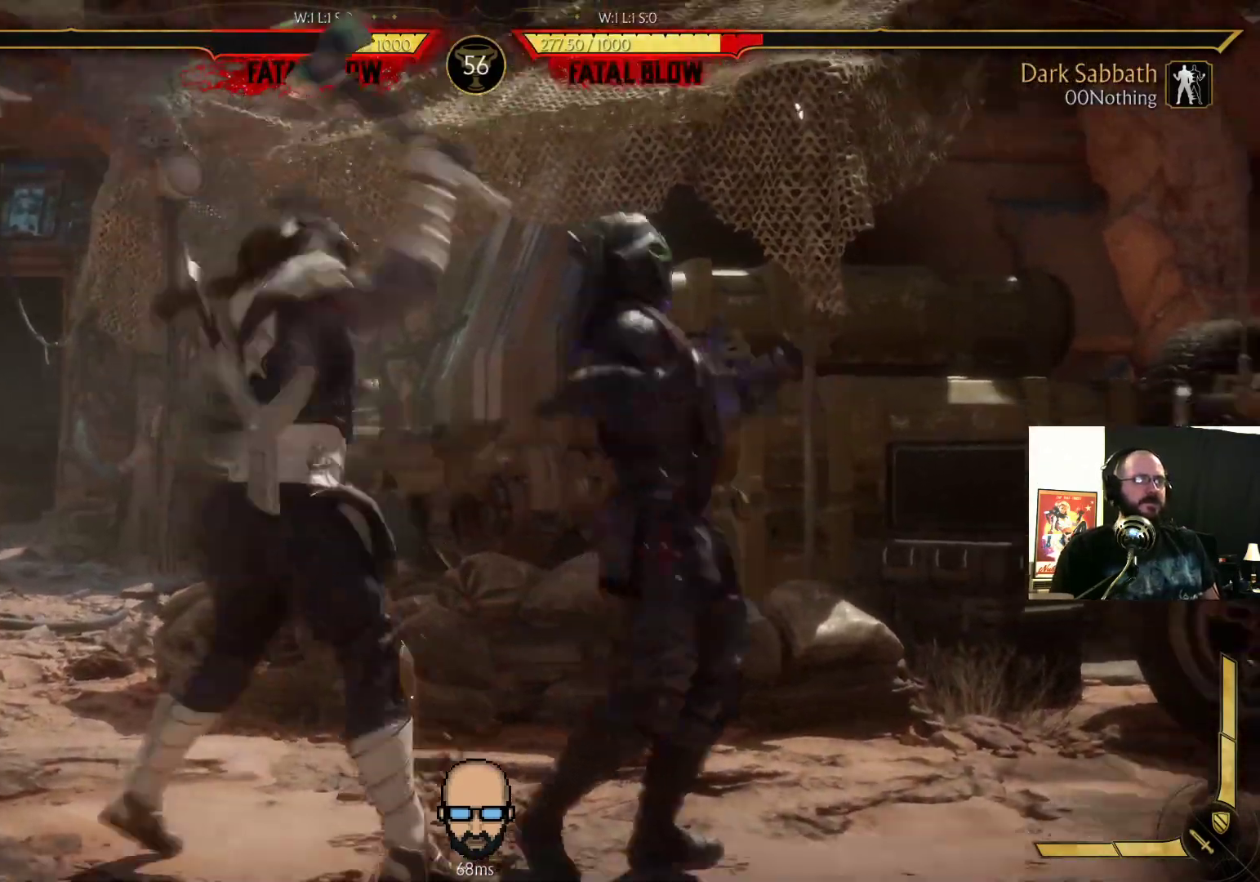
{"dt_ms": 1000, "buttons": []}